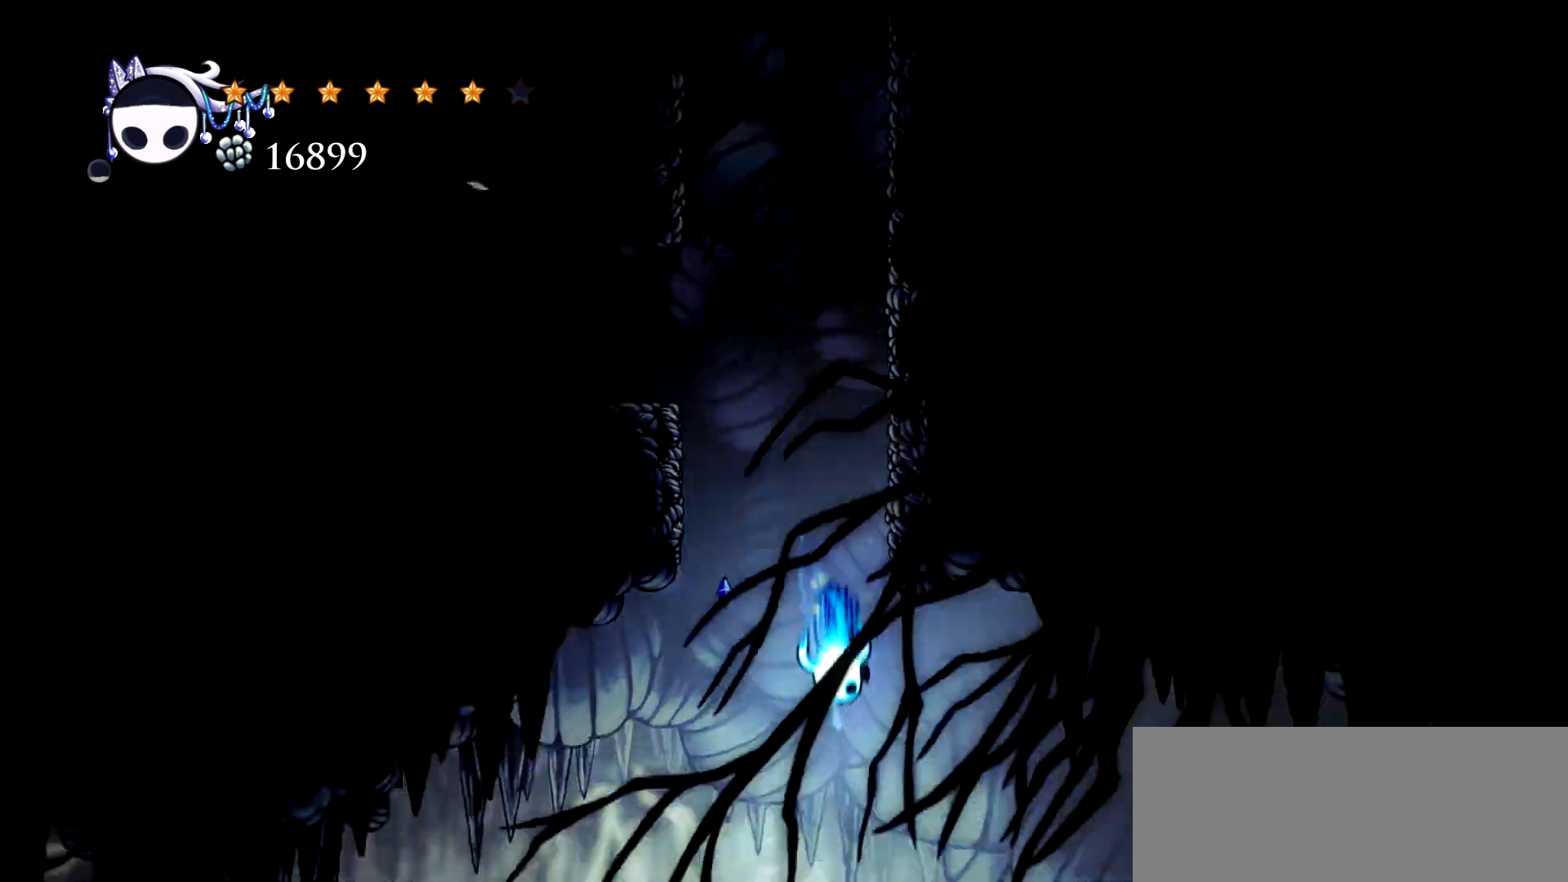
Gameplay with keyboard; each line is a JSON object with the keys held at the frame after it. "events" lists presses ("down") and releases ("up") of "a", "c", "d", "down", "e", "escape", "left", "right", "s", "space", "up", "x" and "z" between this image and that frame as [ms after this image, input, new state], when the widget could be followed in between. No other keys are recorded. Mouse input is not recorded.
{"keys": [], "events": []}
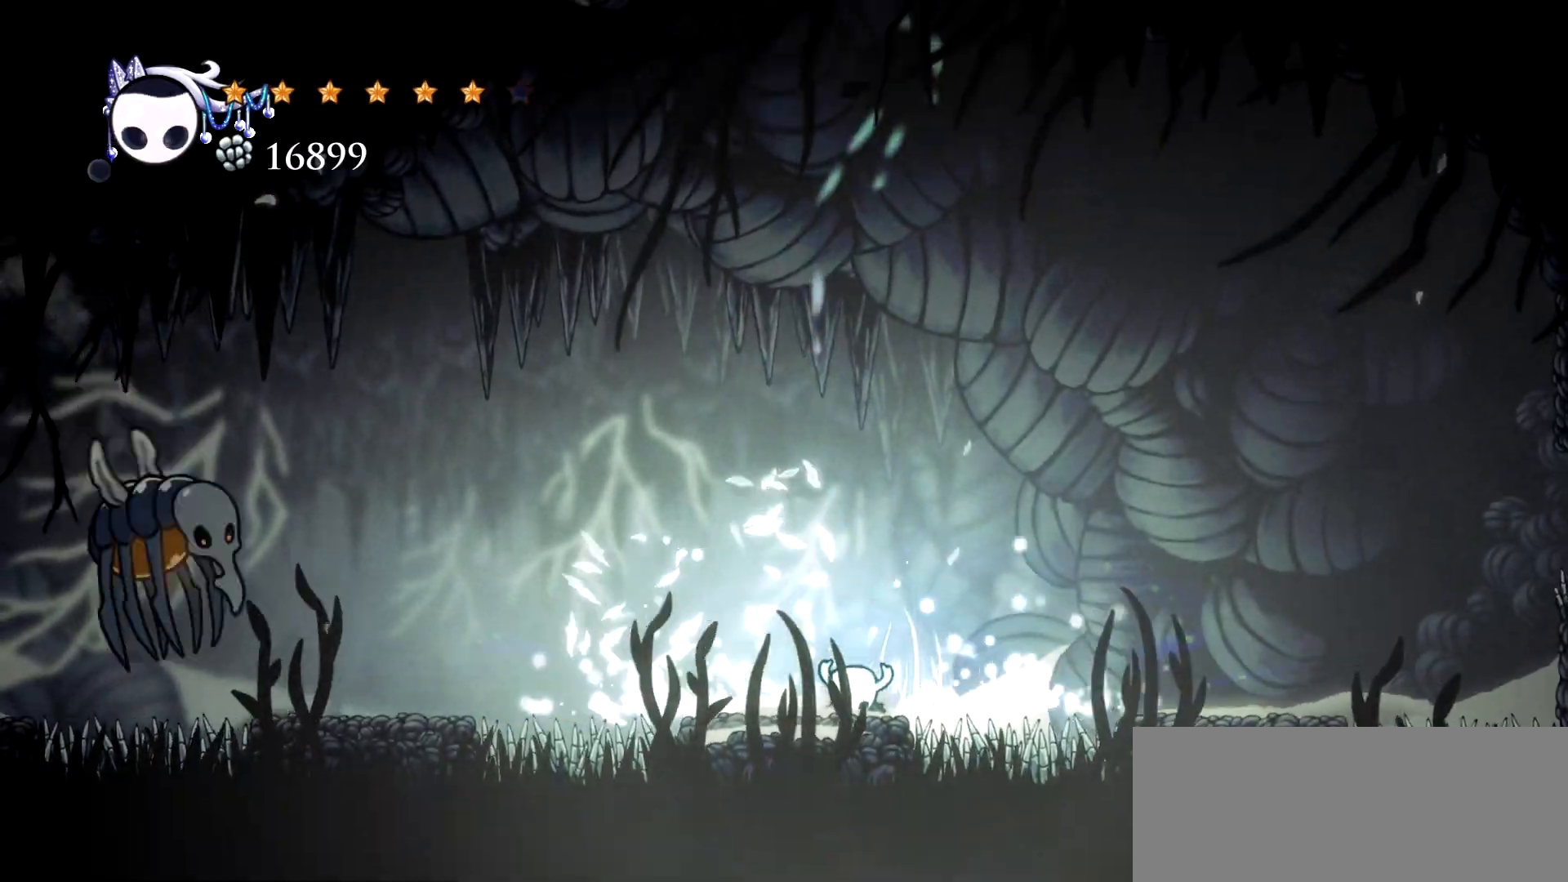
{"keys": [], "events": []}
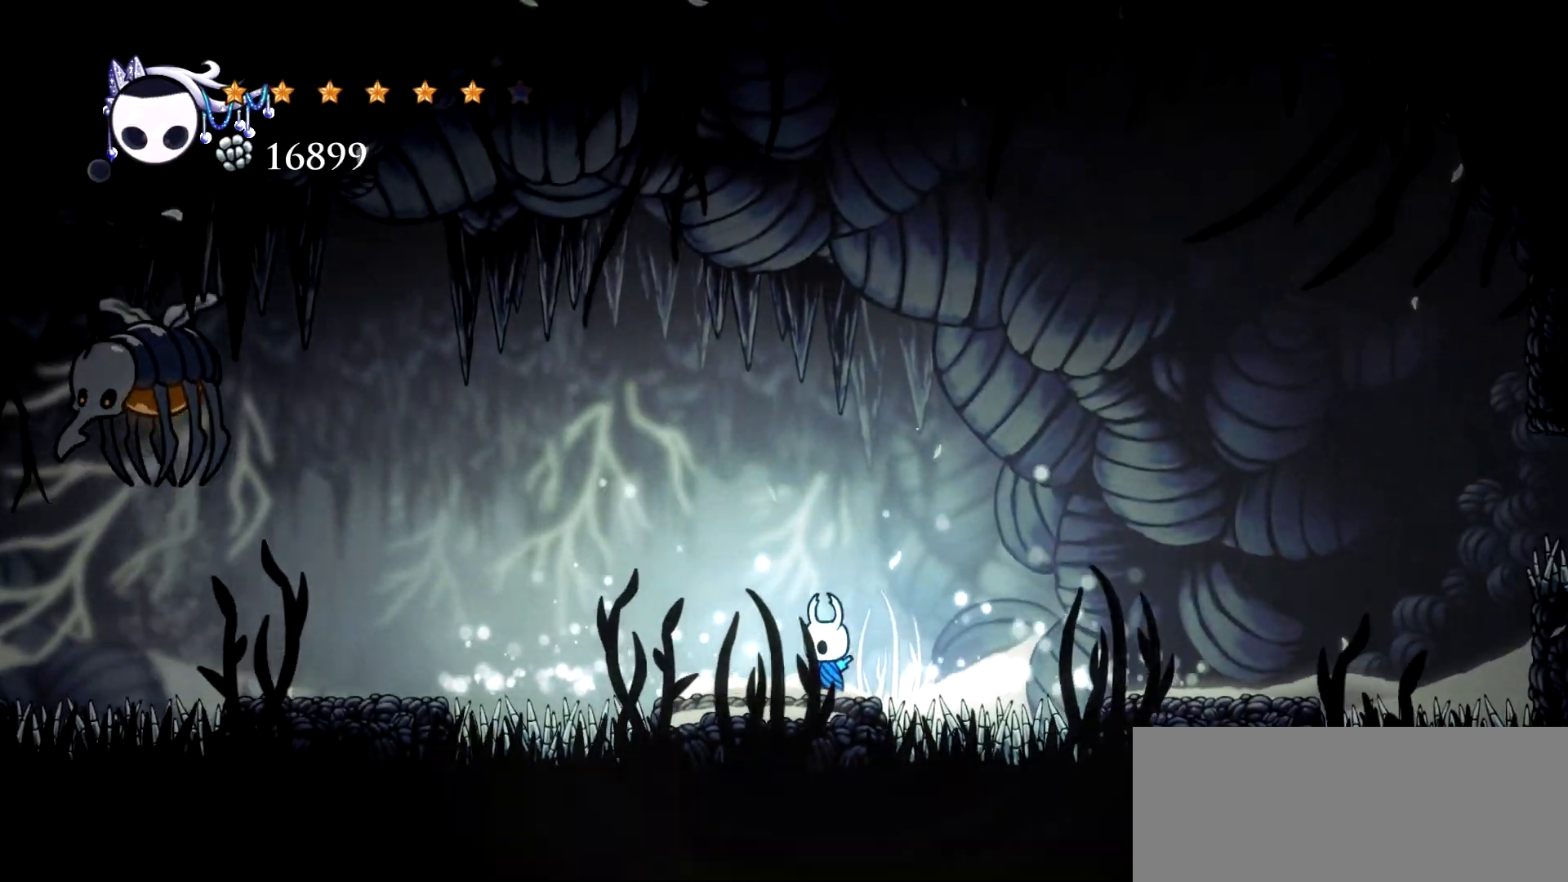
{"keys": ["space"], "events": [[483, "space", "down"]]}
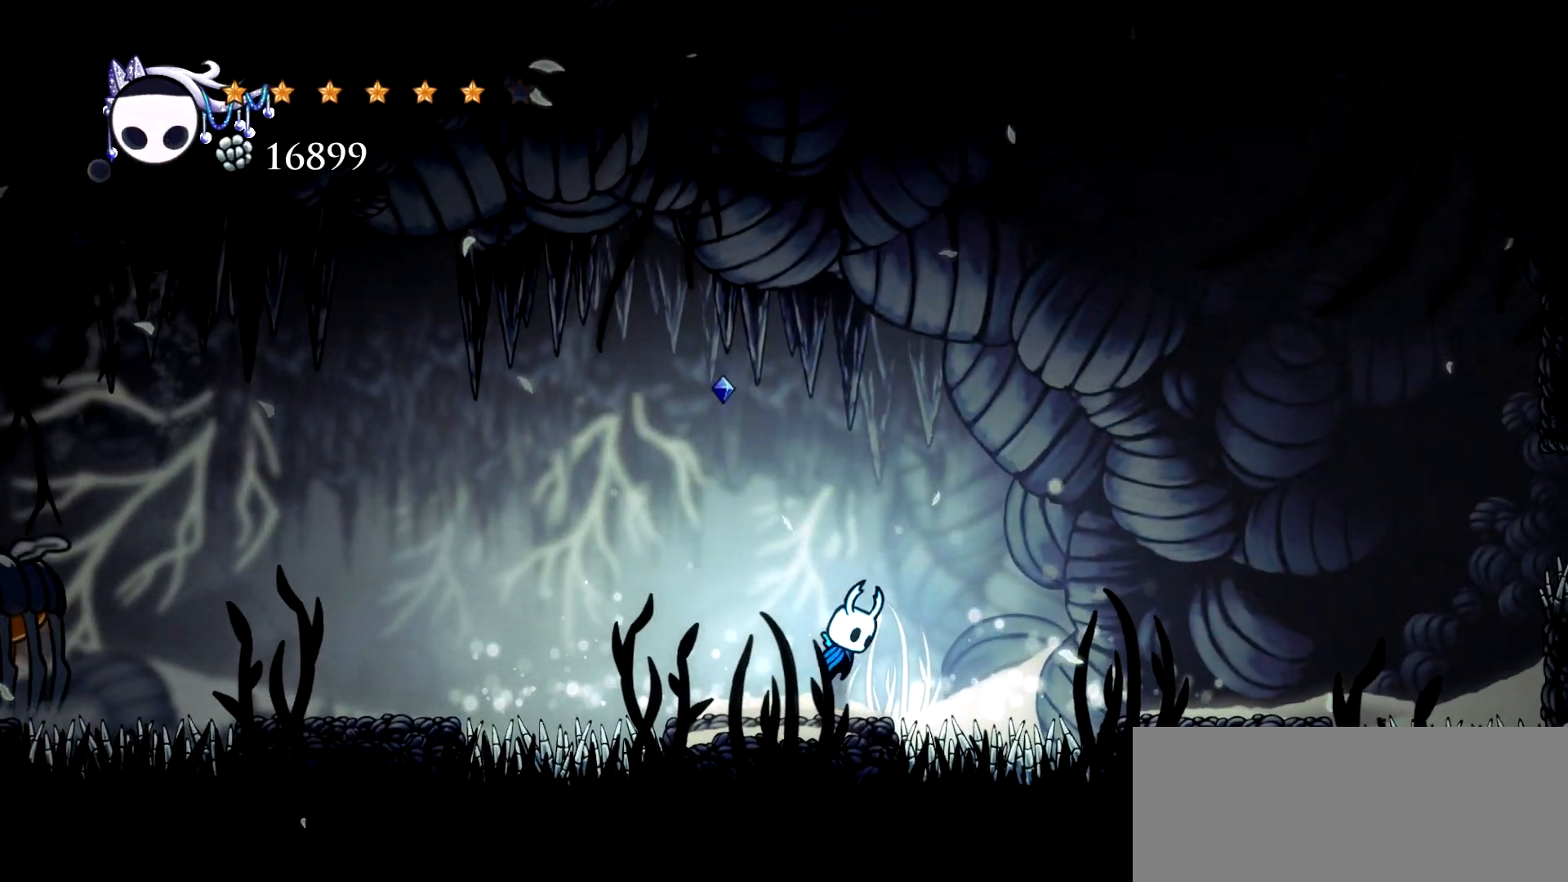
{"keys": ["right"], "events": [[33, "right", "down"], [450, "space", "up"]]}
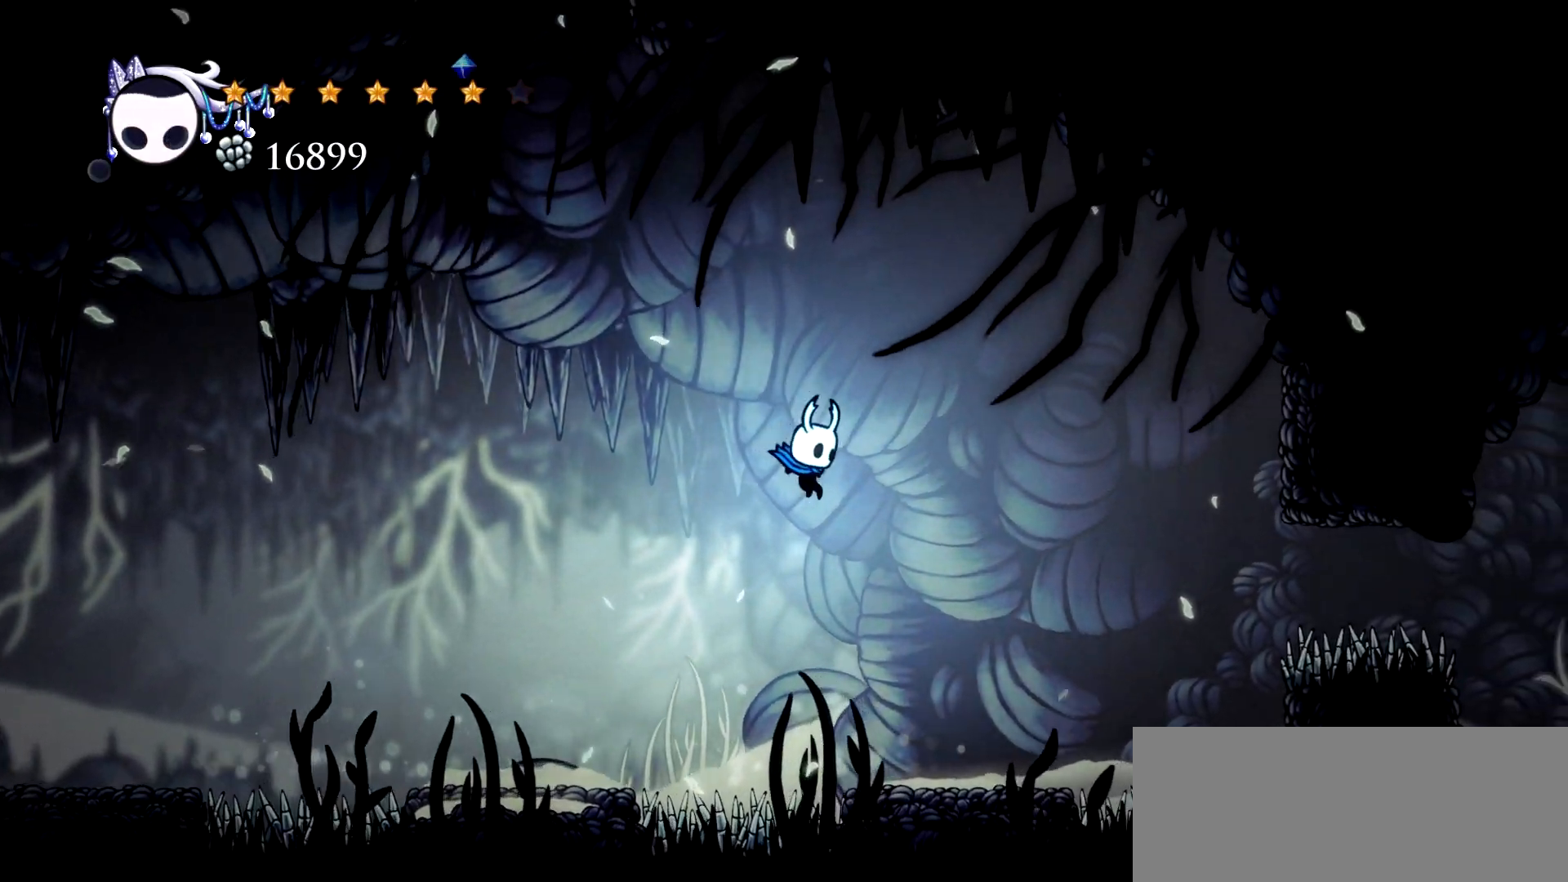
{"keys": ["right"], "events": [[183, "right", "up"], [467, "right", "down"]]}
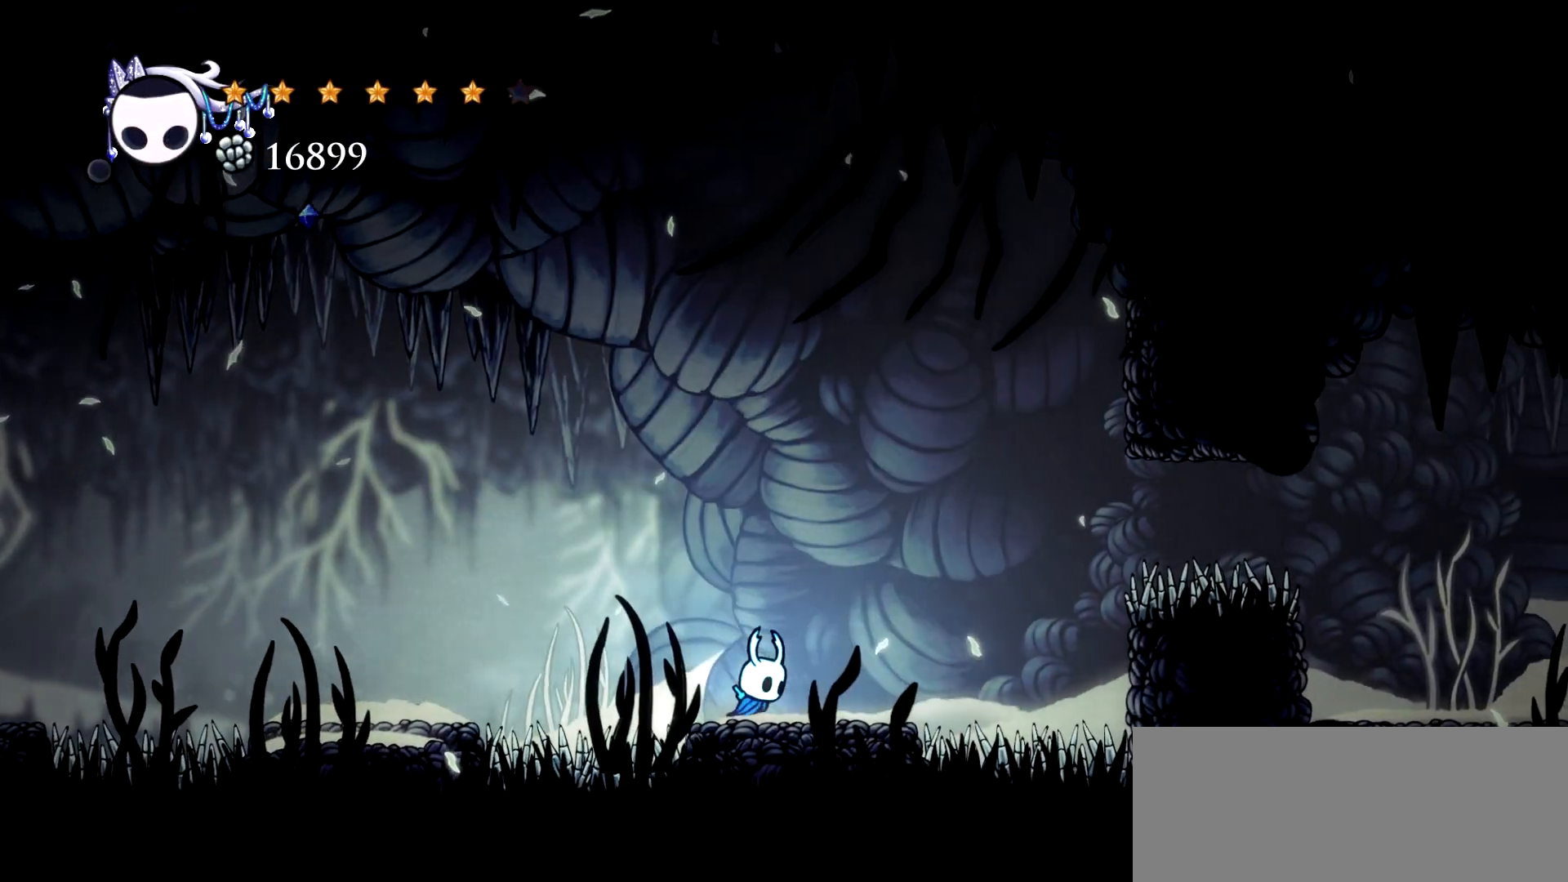
{"keys": ["right", "space"], "events": [[250, "space", "down"]]}
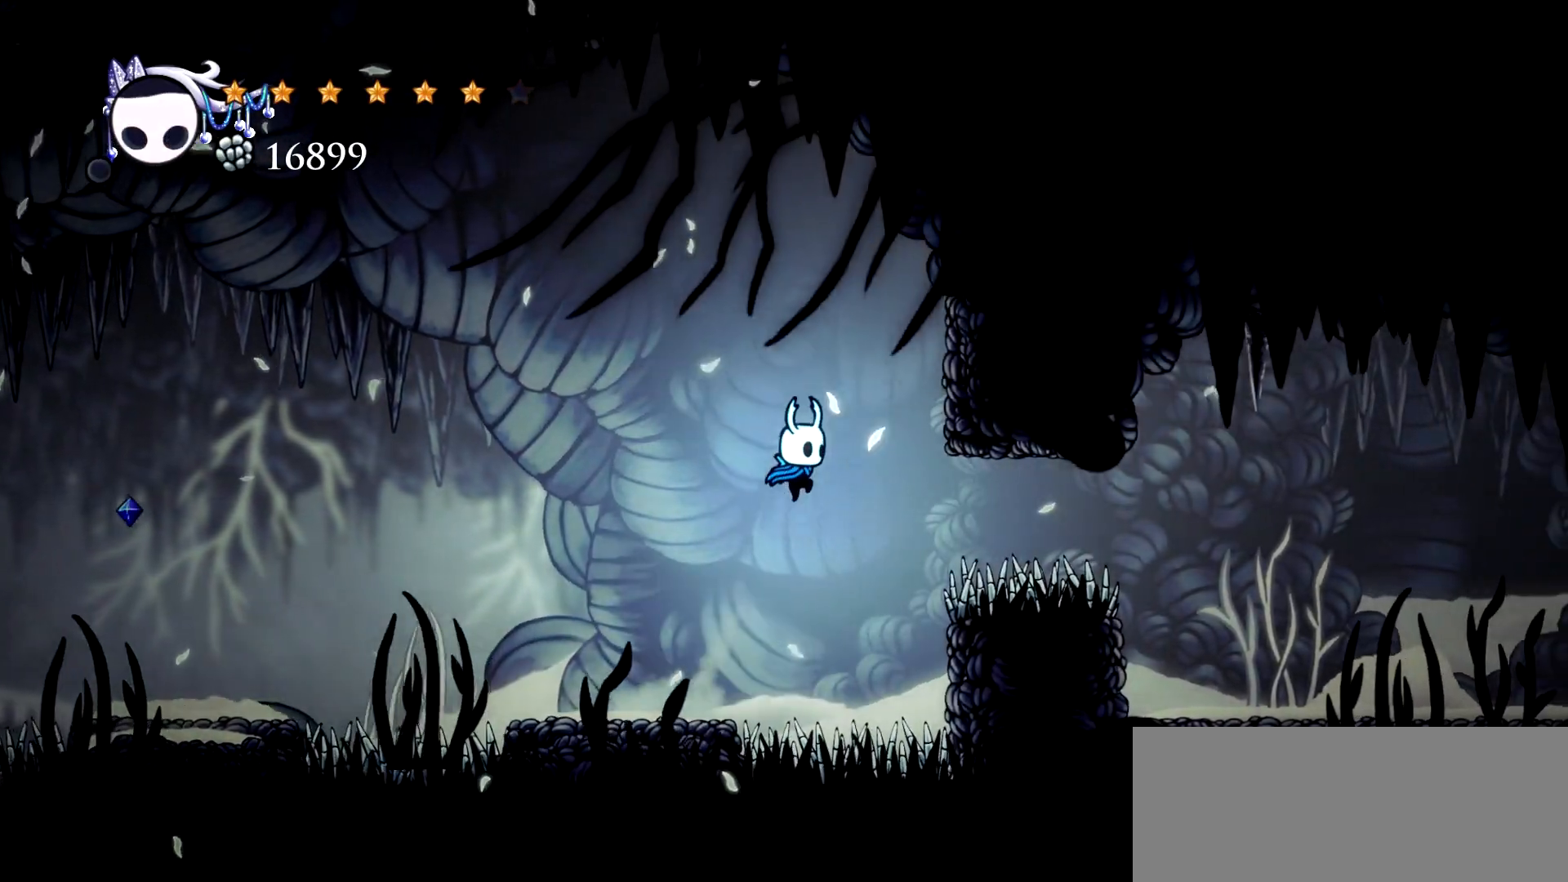
{"keys": ["c", "right"], "events": [[167, "space", "up"], [450, "c", "down"]]}
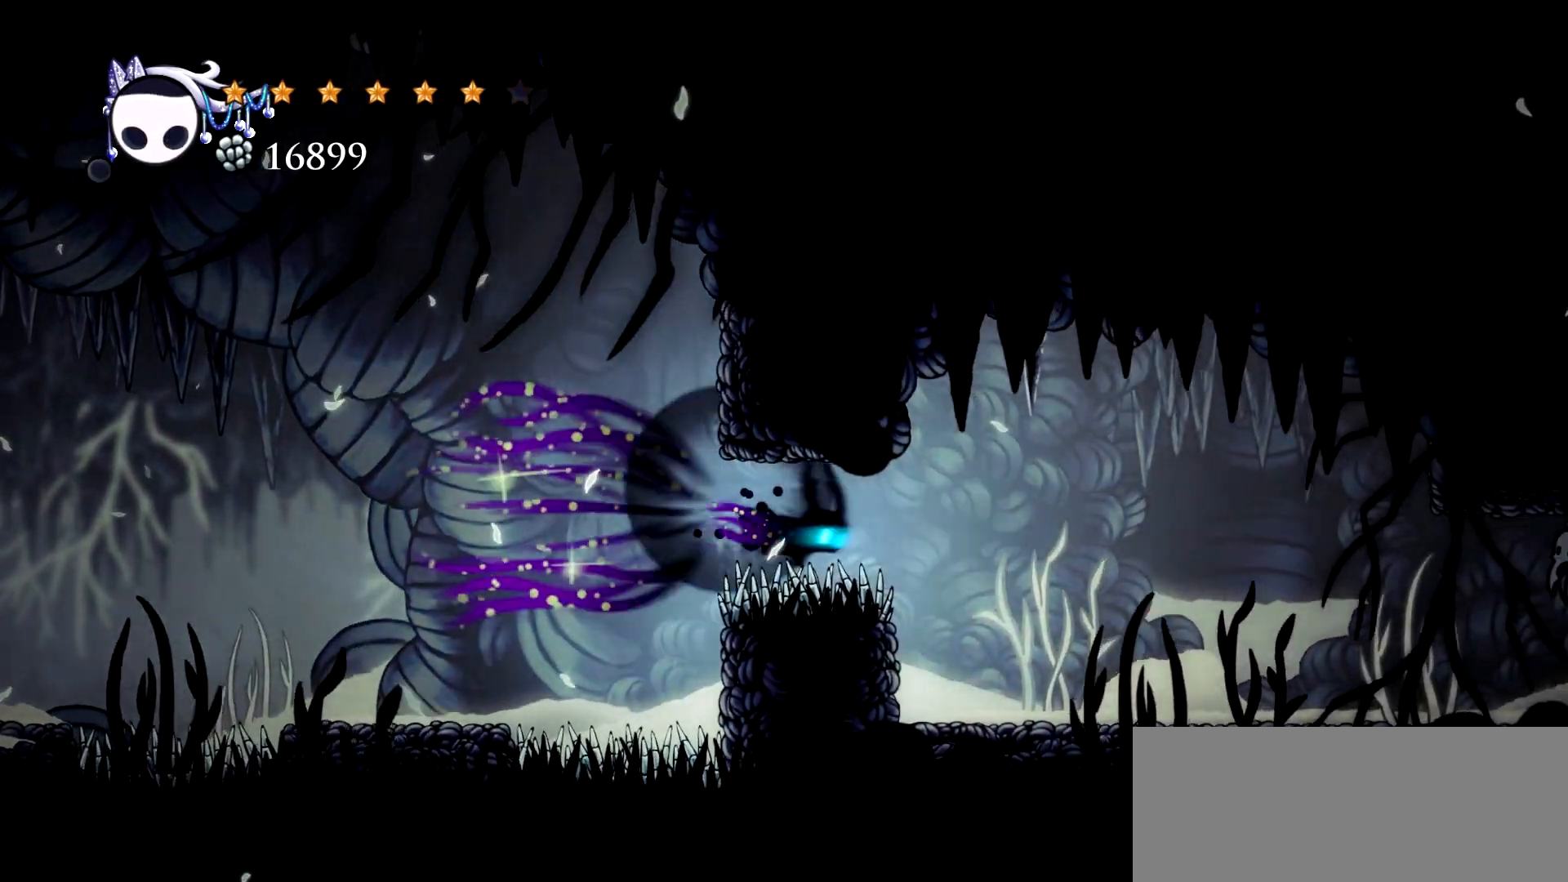
{"keys": ["right"], "events": [[83, "c", "up"]]}
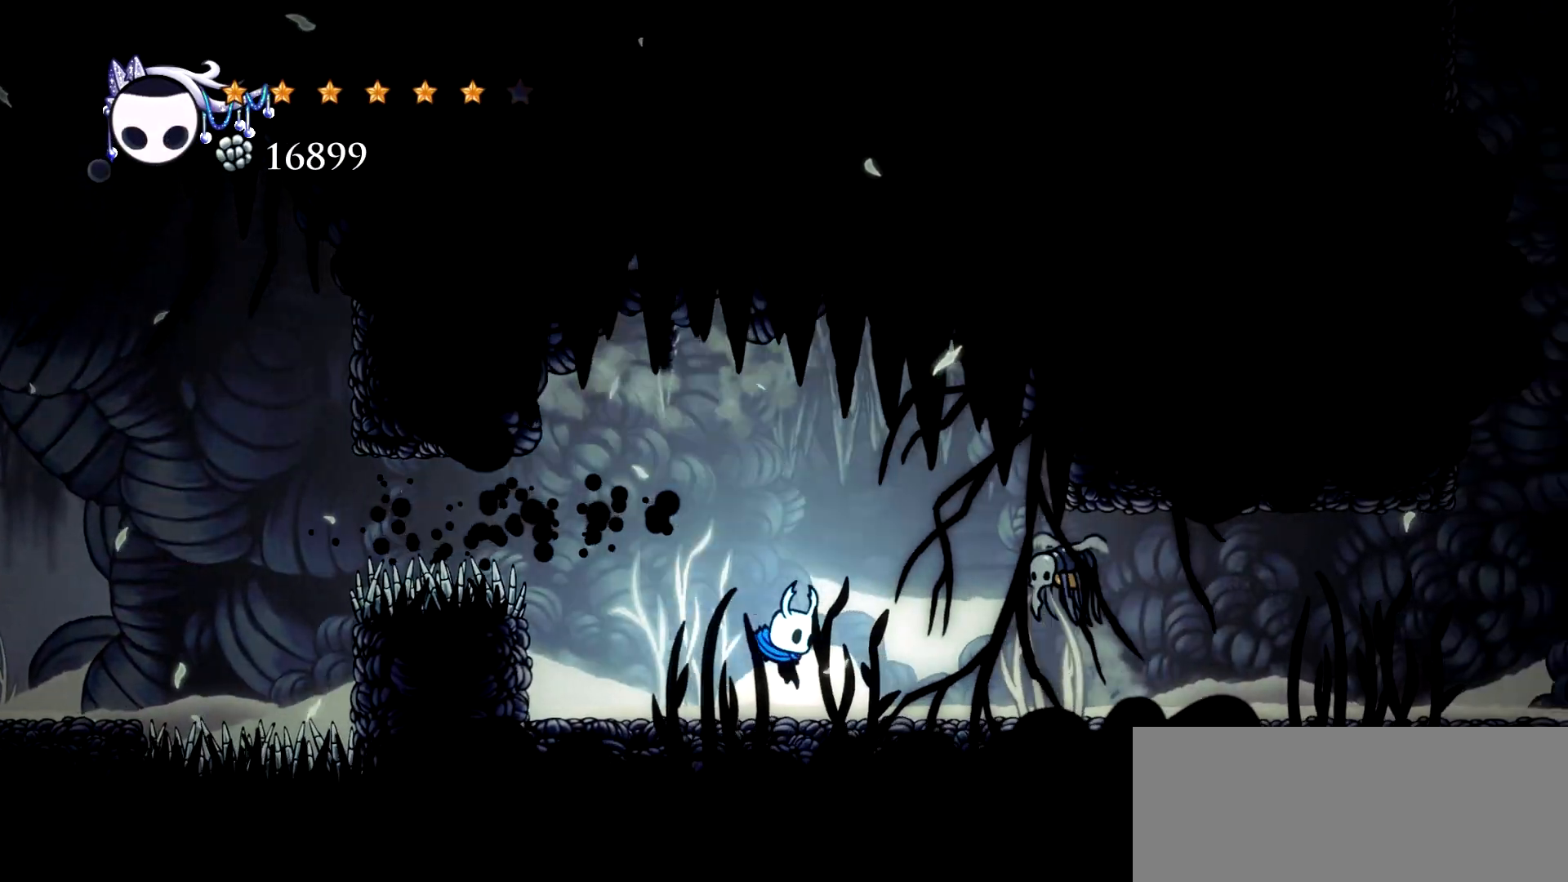
{"keys": ["up", "x"], "events": [[17, "right", "up"], [333, "up", "down"], [433, "x", "down"]]}
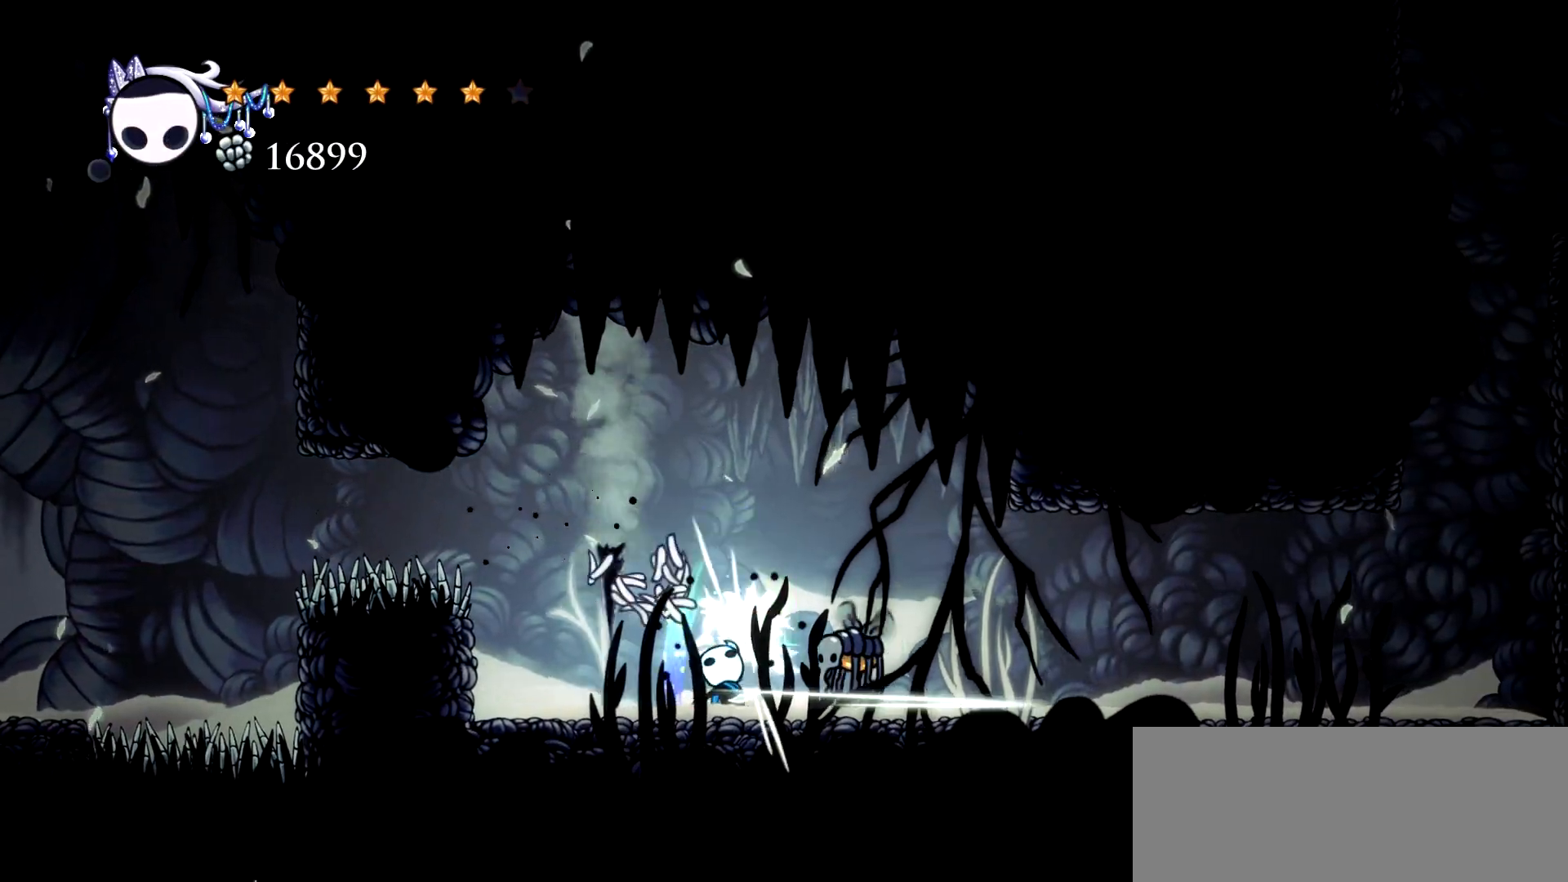
{"keys": ["right", "up"], "events": [[83, "x", "up"], [217, "right", "down"]]}
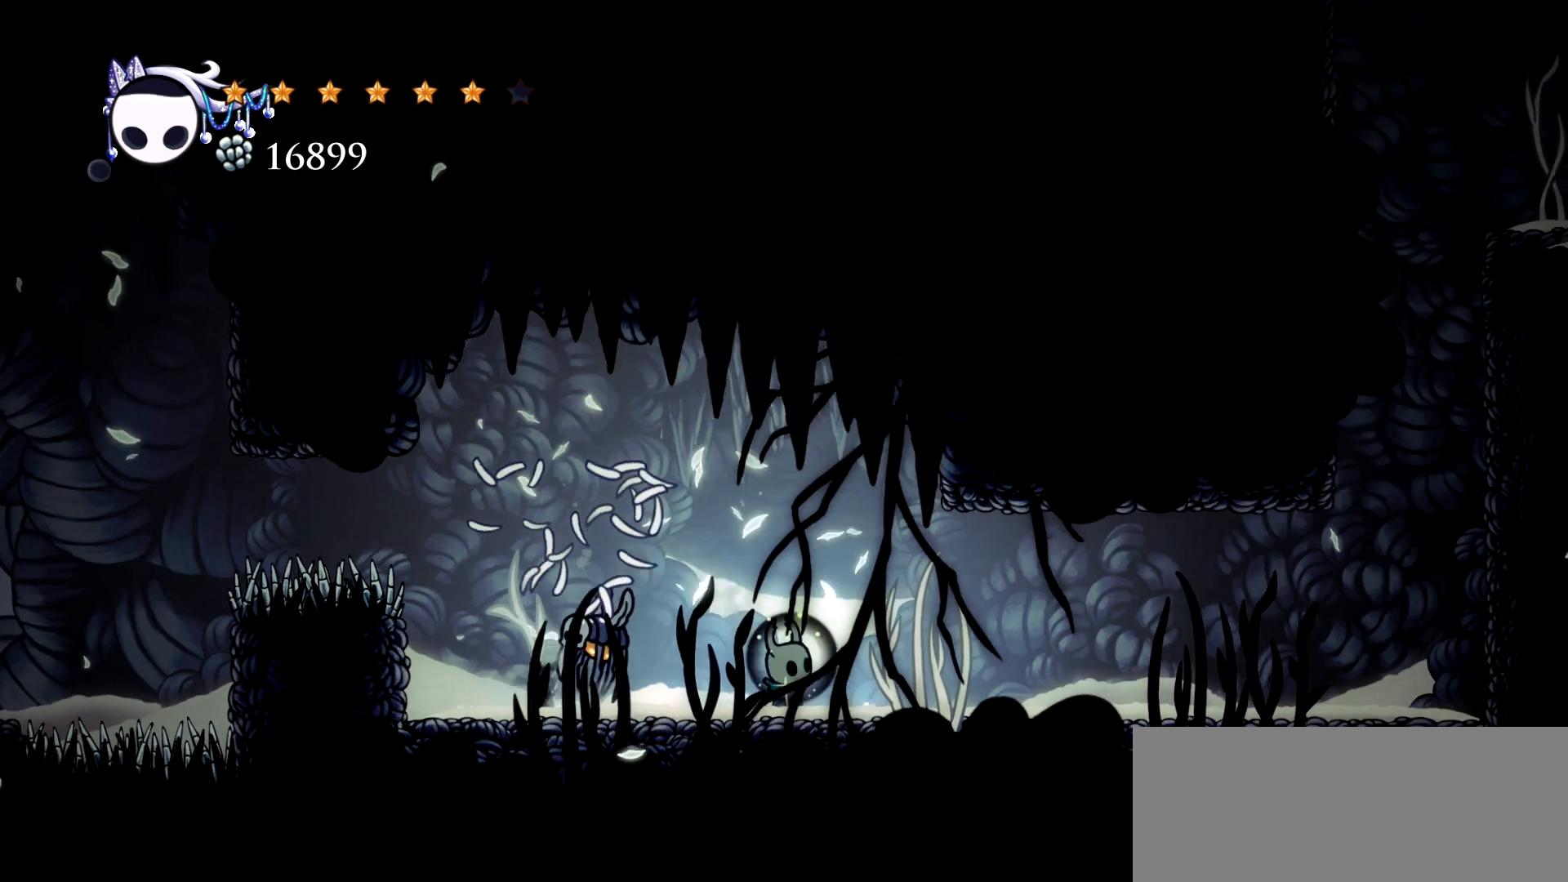
{"keys": ["right", "x"], "events": [[50, "left", "down"], [50, "right", "up"], [283, "left", "up"], [333, "x", "down"], [367, "up", "up"], [417, "right", "down"]]}
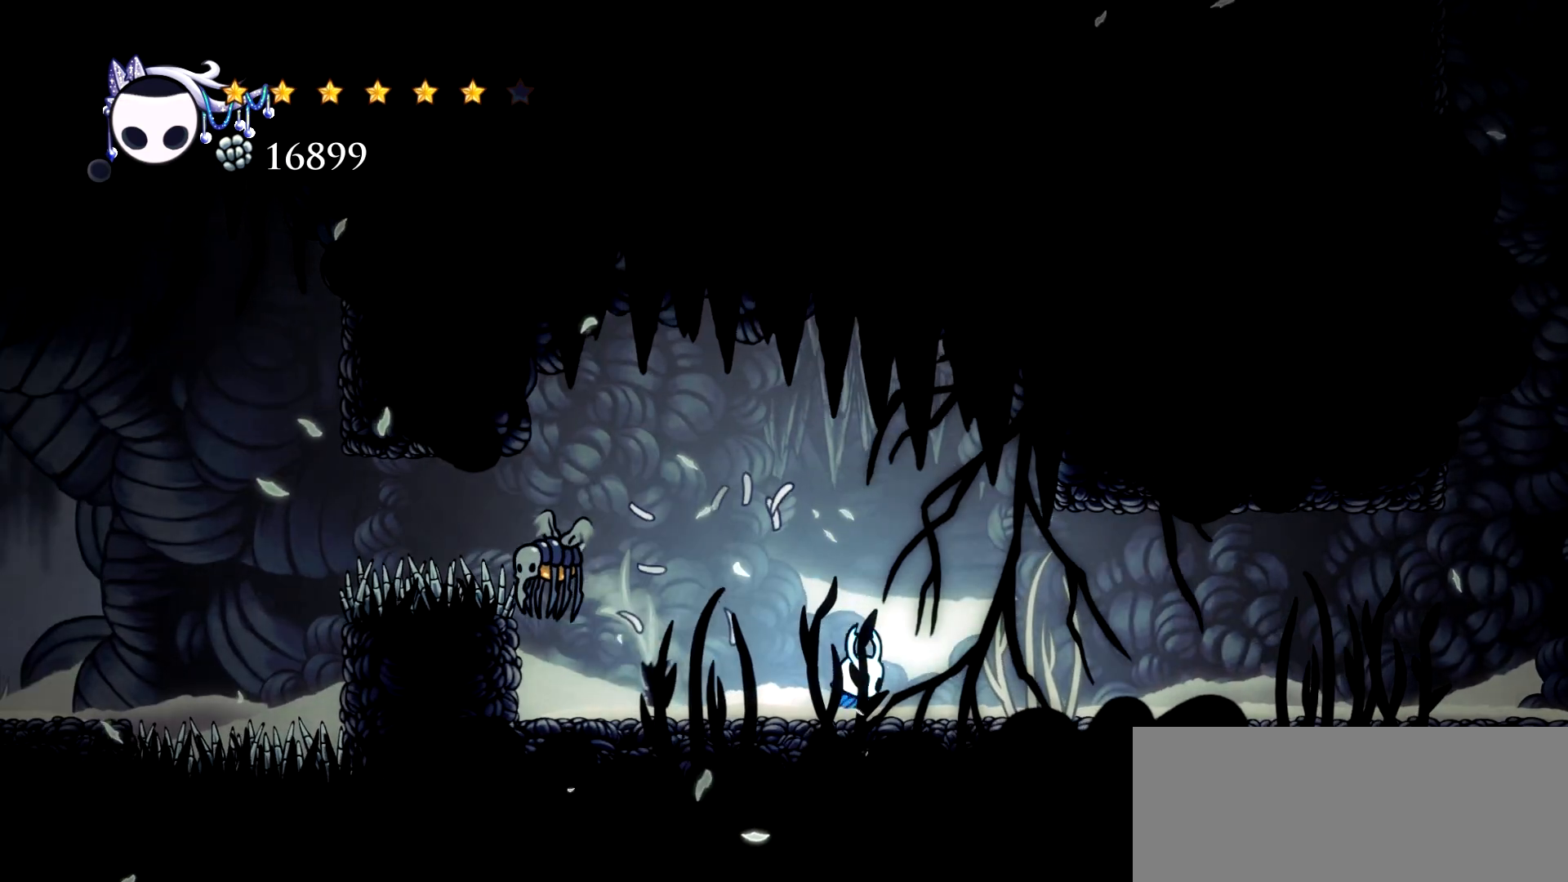
{"keys": ["right", "x"], "events": []}
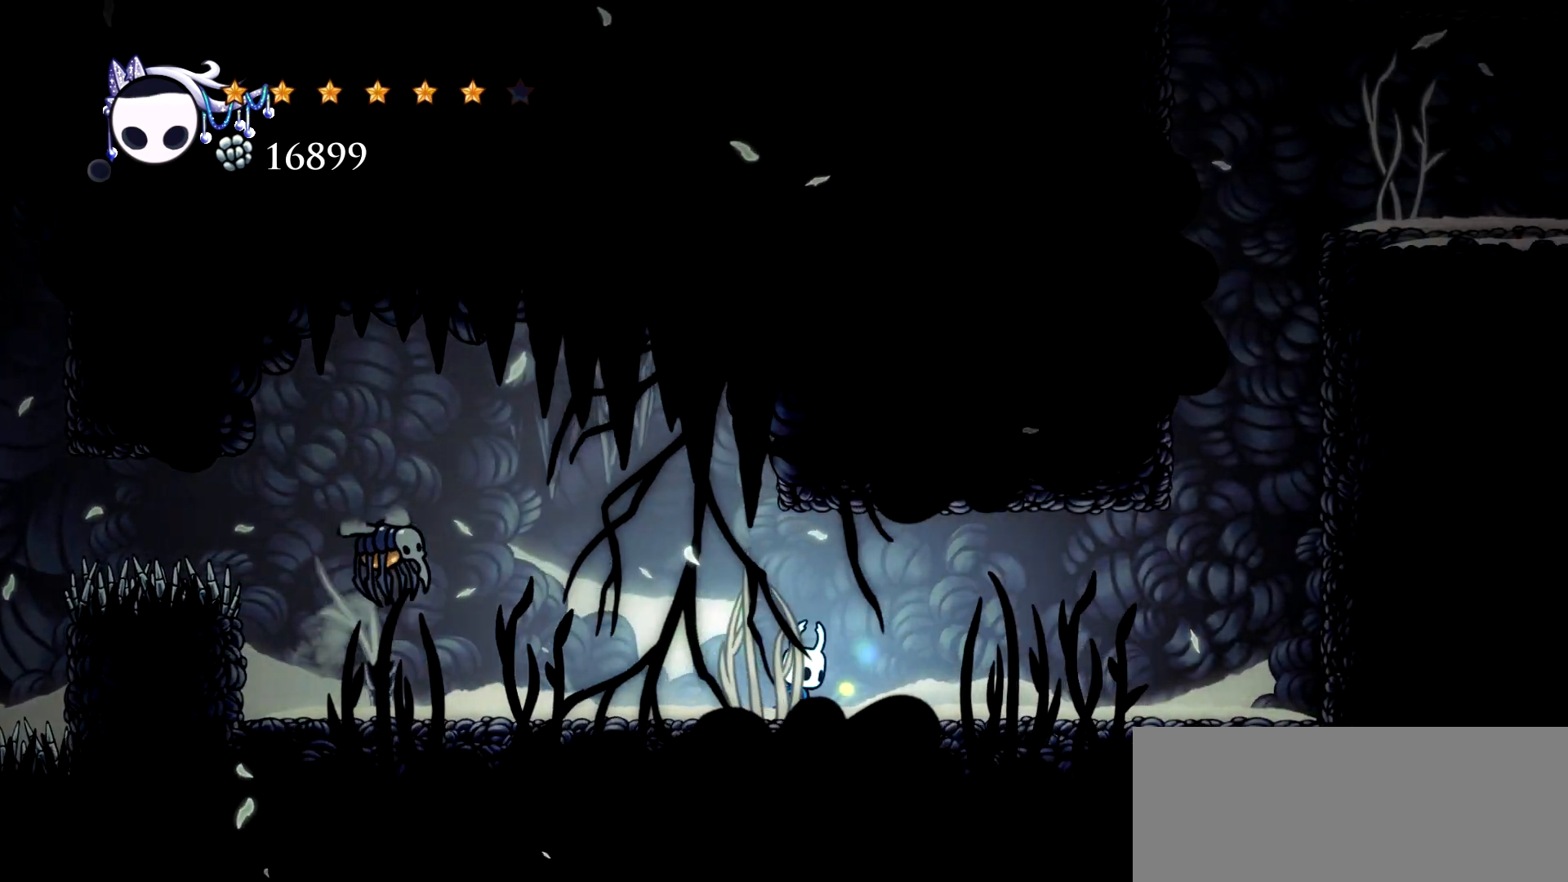
{"keys": [], "events": [[33, "right", "up"], [167, "left", "down"], [350, "left", "up"], [450, "x", "up"]]}
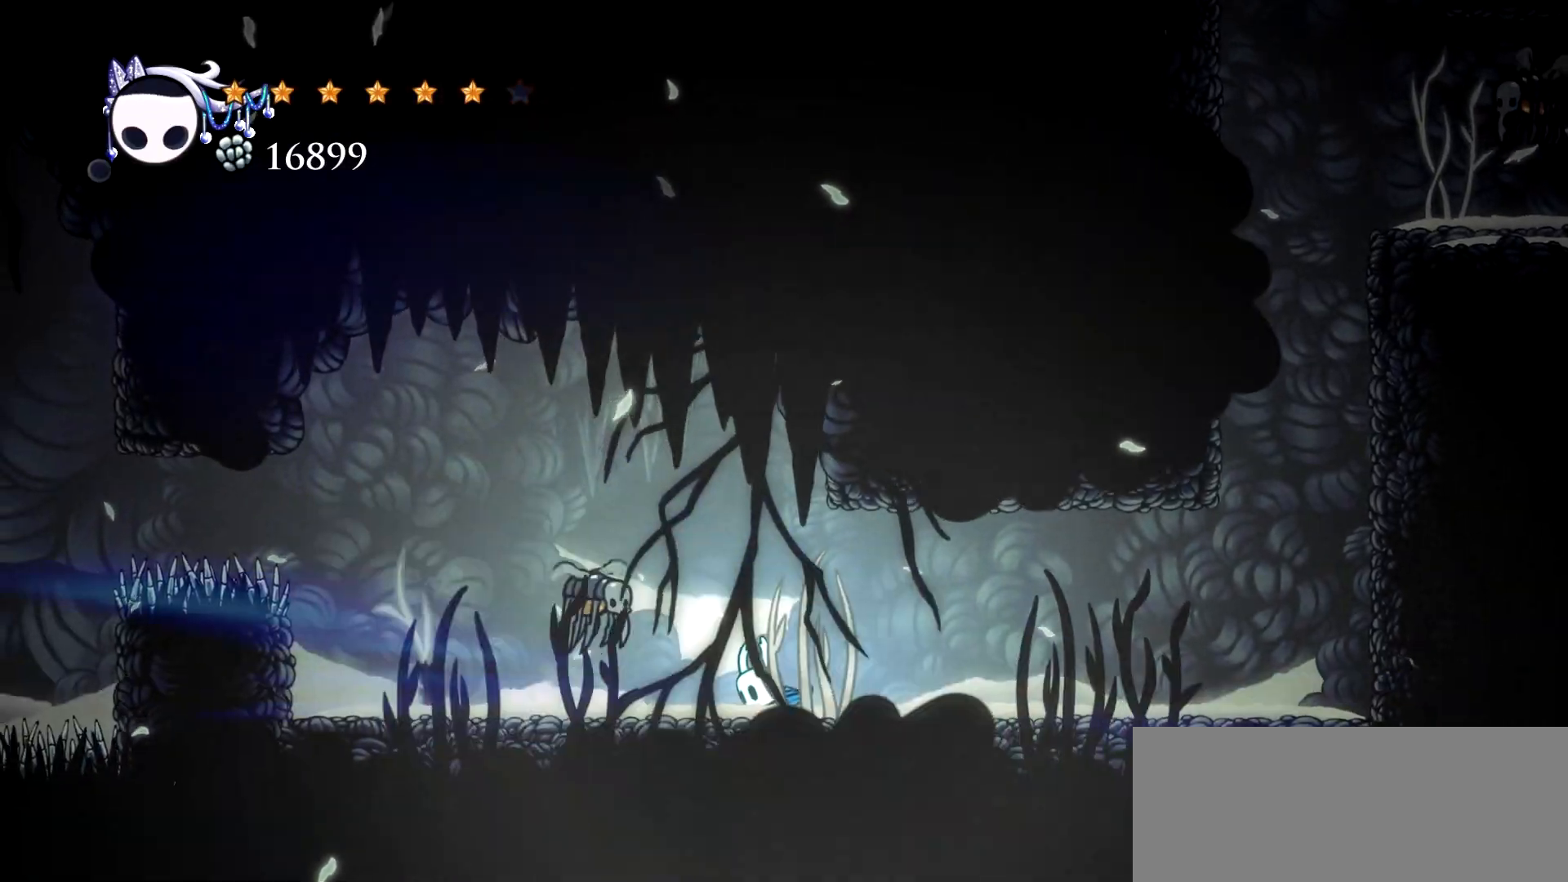
{"keys": ["right"], "events": [[233, "right", "down"]]}
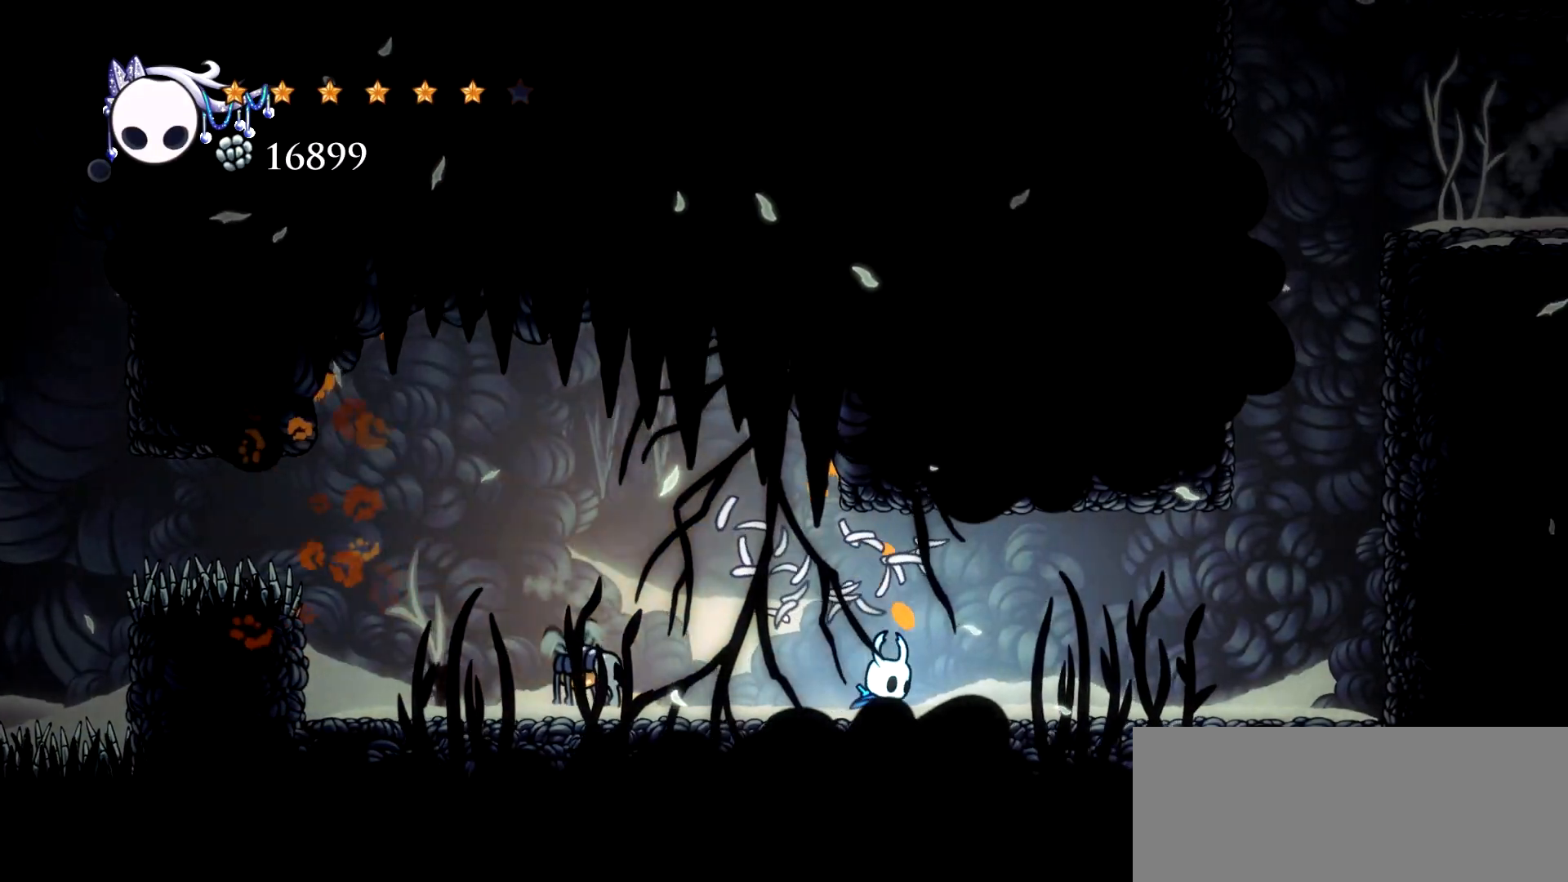
{"keys": ["x"], "events": [[17, "x", "down"], [483, "right", "up"]]}
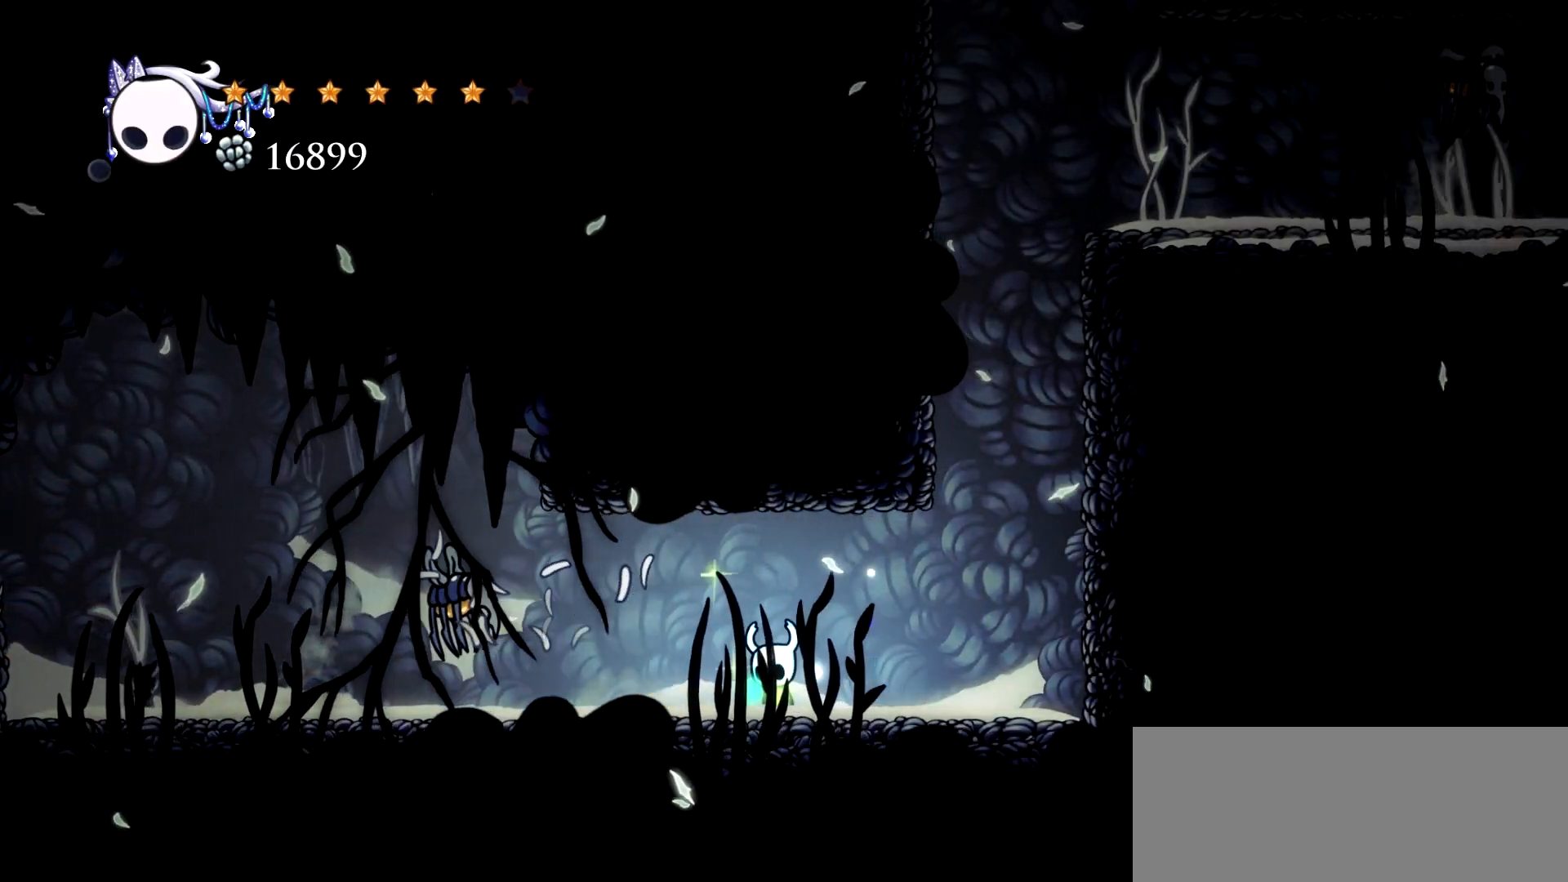
{"keys": ["x"], "events": [[33, "left", "down"], [83, "left", "up"]]}
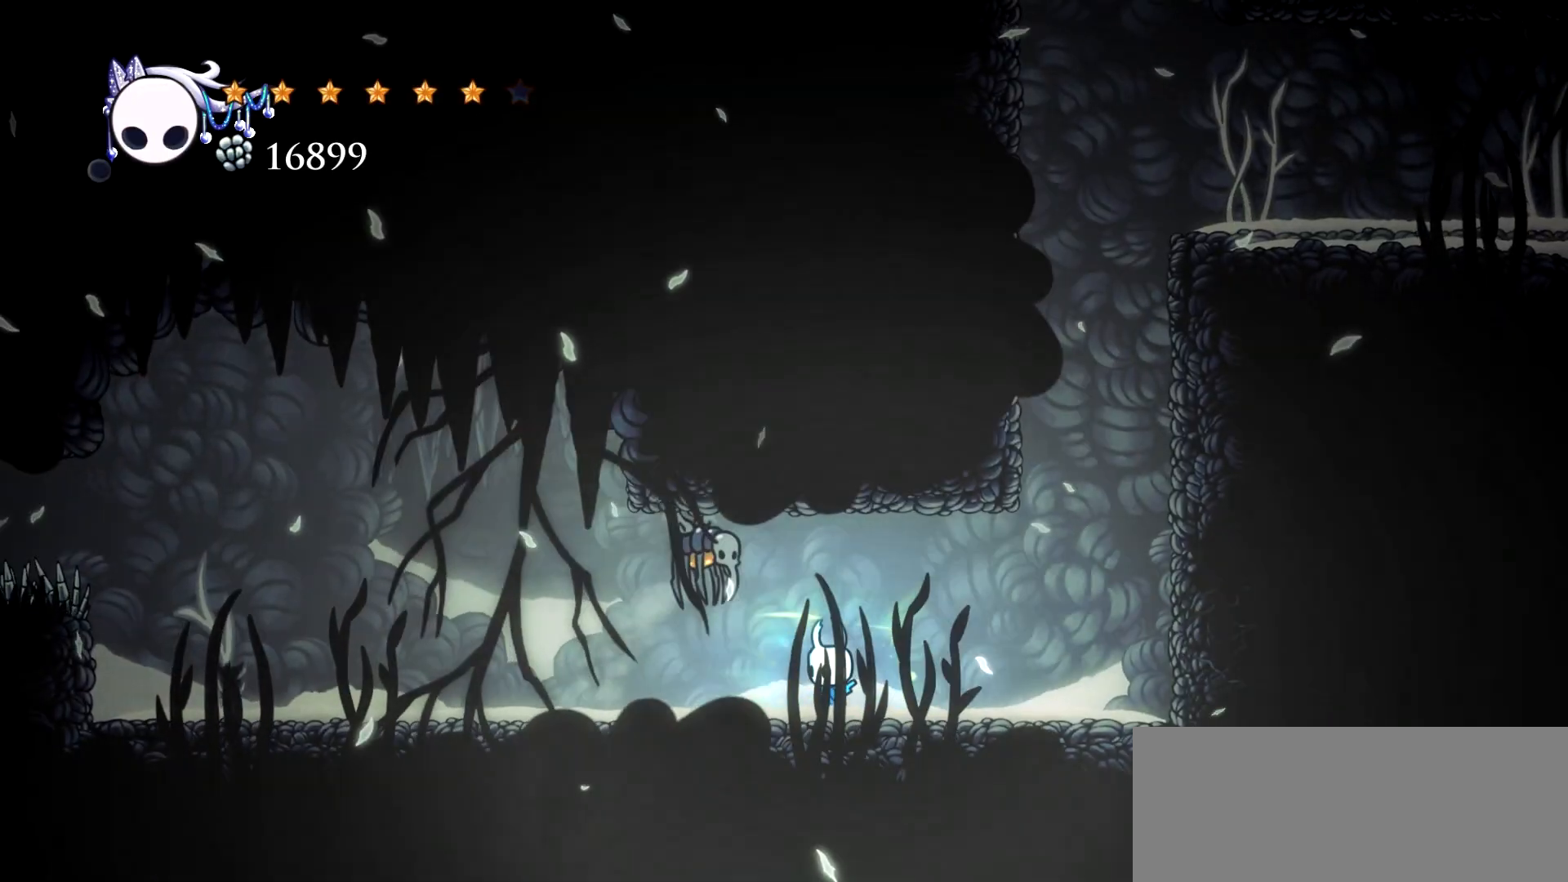
{"keys": [], "events": [[50, "x", "up"]]}
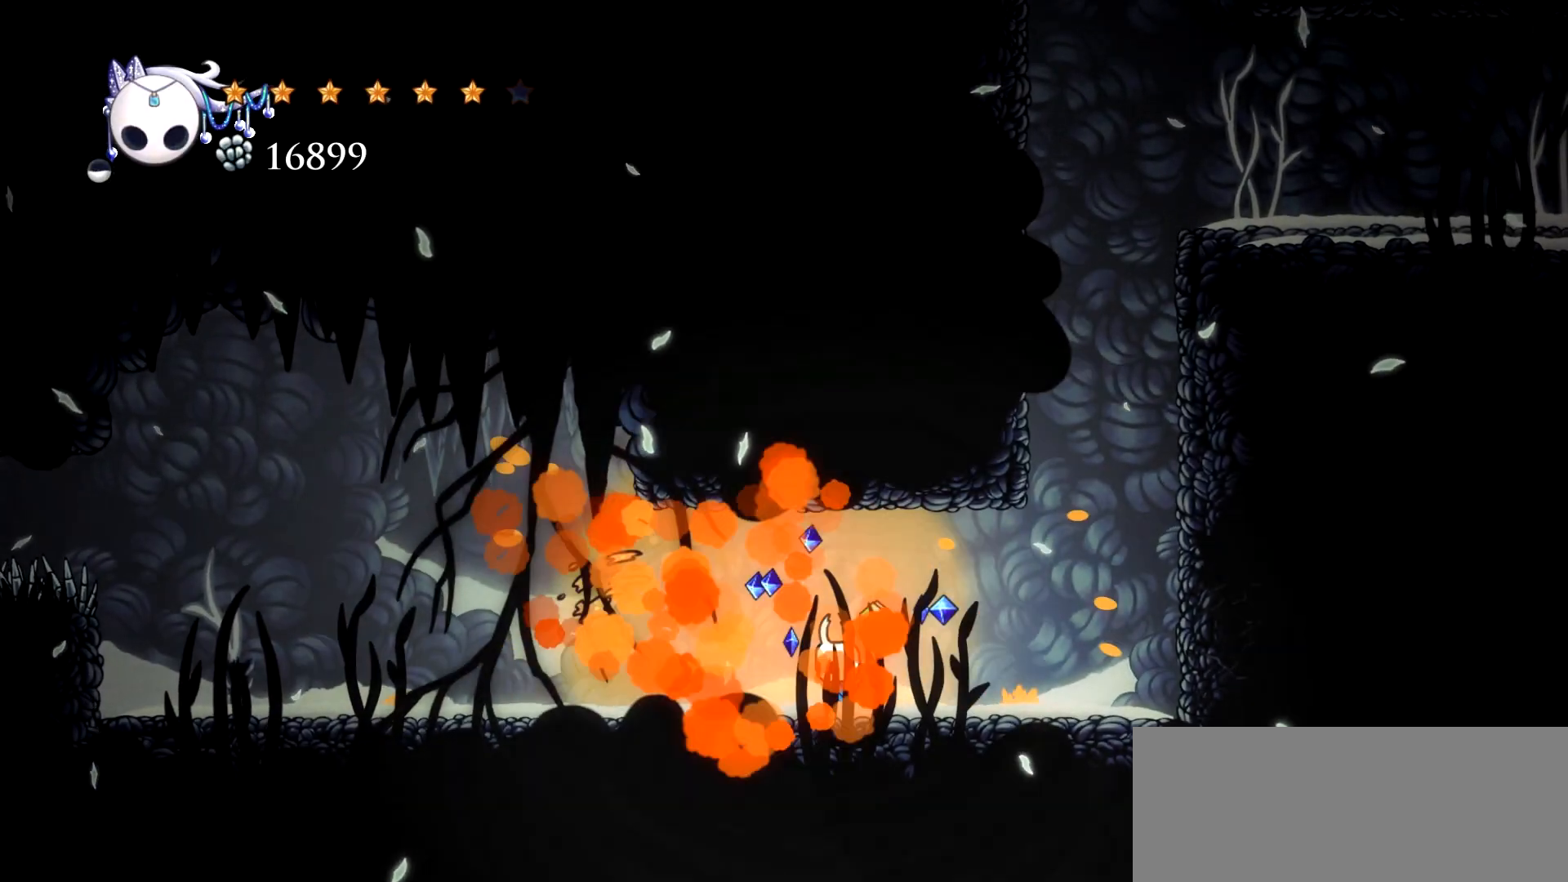
{"keys": ["right"], "events": [[100, "left", "down"], [300, "left", "up"], [300, "right", "down"]]}
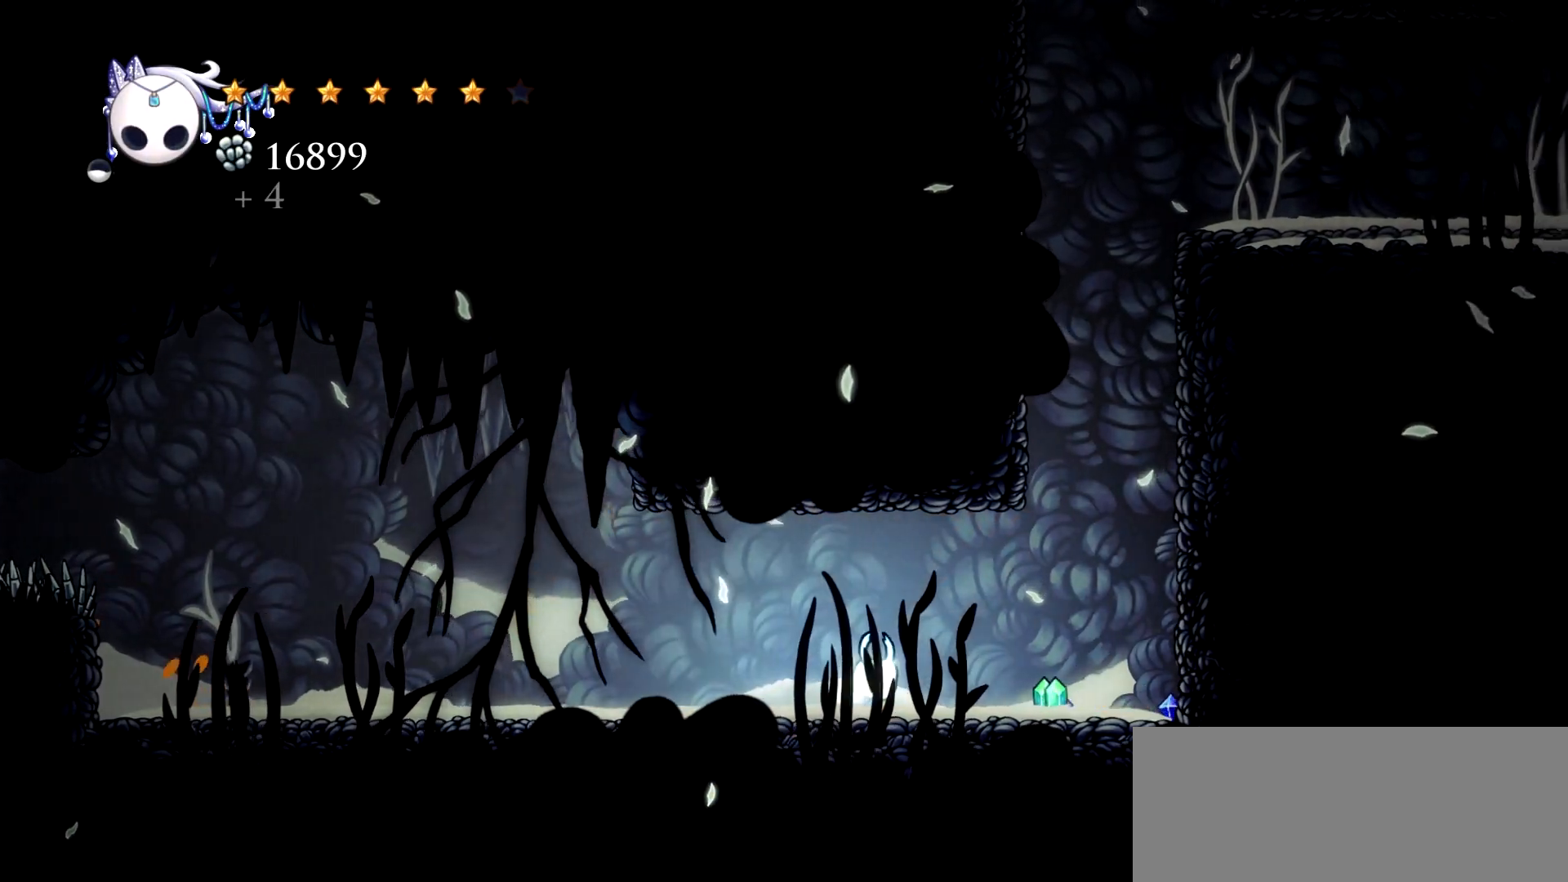
{"keys": ["right", "space", "x"], "events": [[33, "x", "down"], [500, "space", "down"]]}
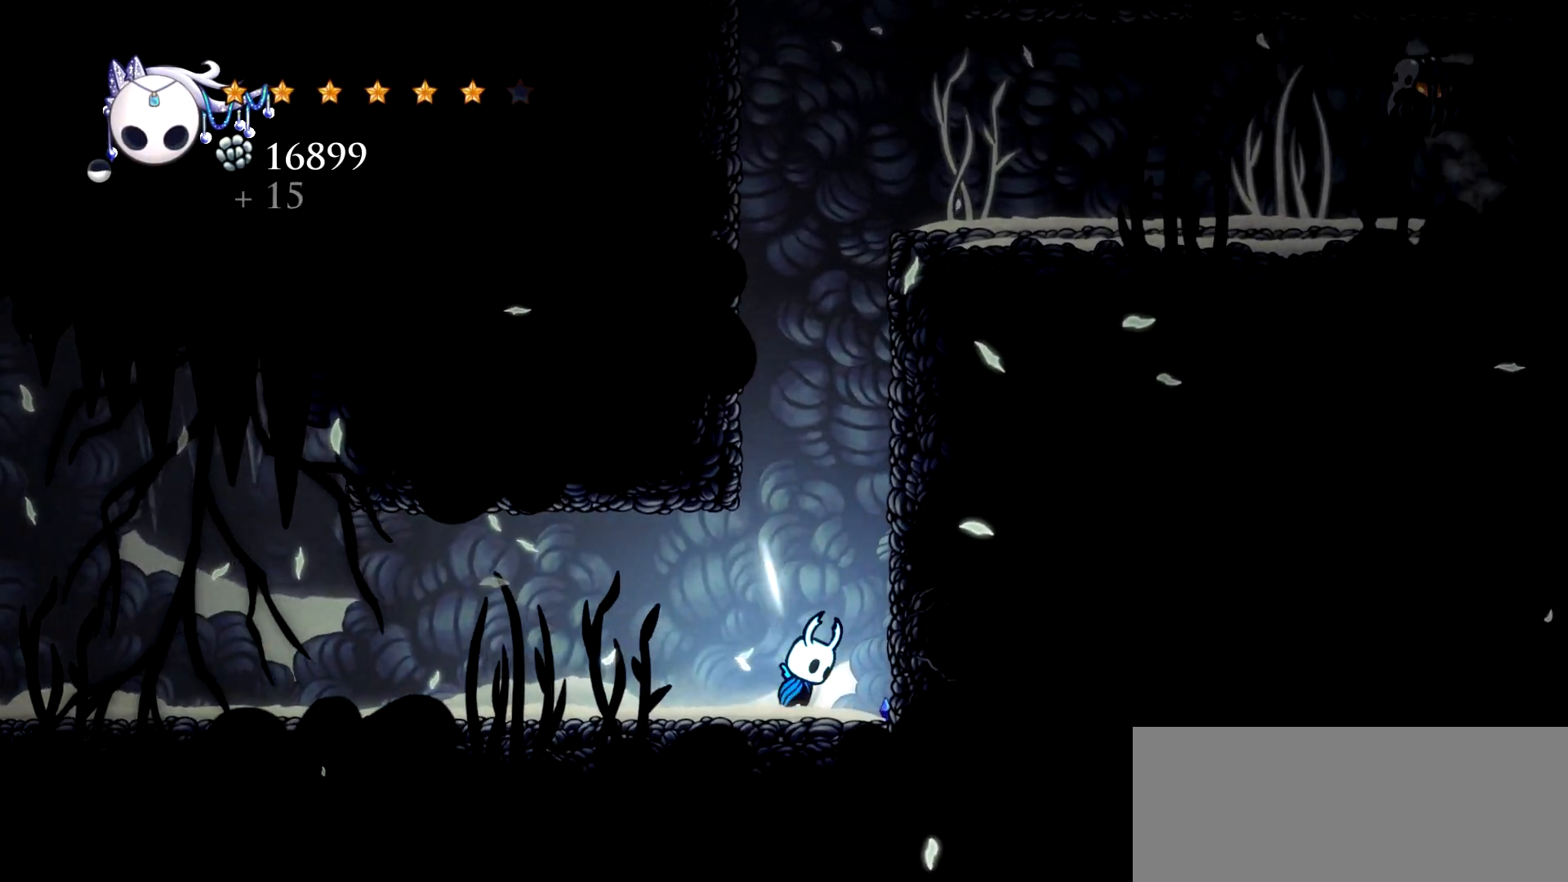
{"keys": ["left", "space", "x"], "events": [[417, "left", "down"], [417, "space", "up"], [467, "right", "up"], [467, "space", "down"]]}
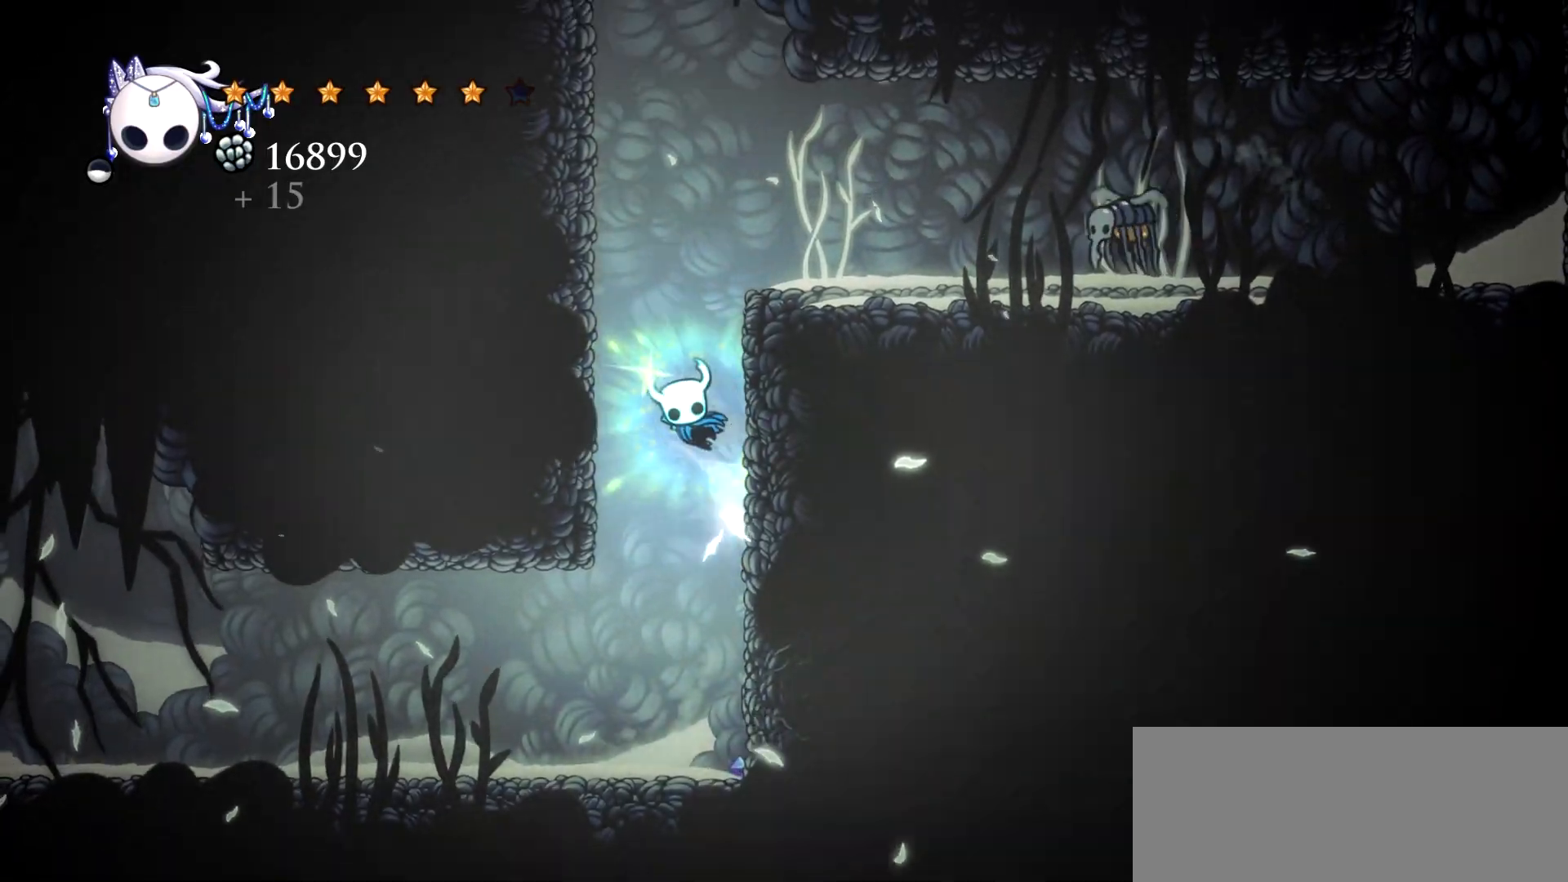
{"keys": ["x"], "events": [[100, "right", "down"], [150, "left", "up"], [383, "right", "up"], [383, "space", "up"]]}
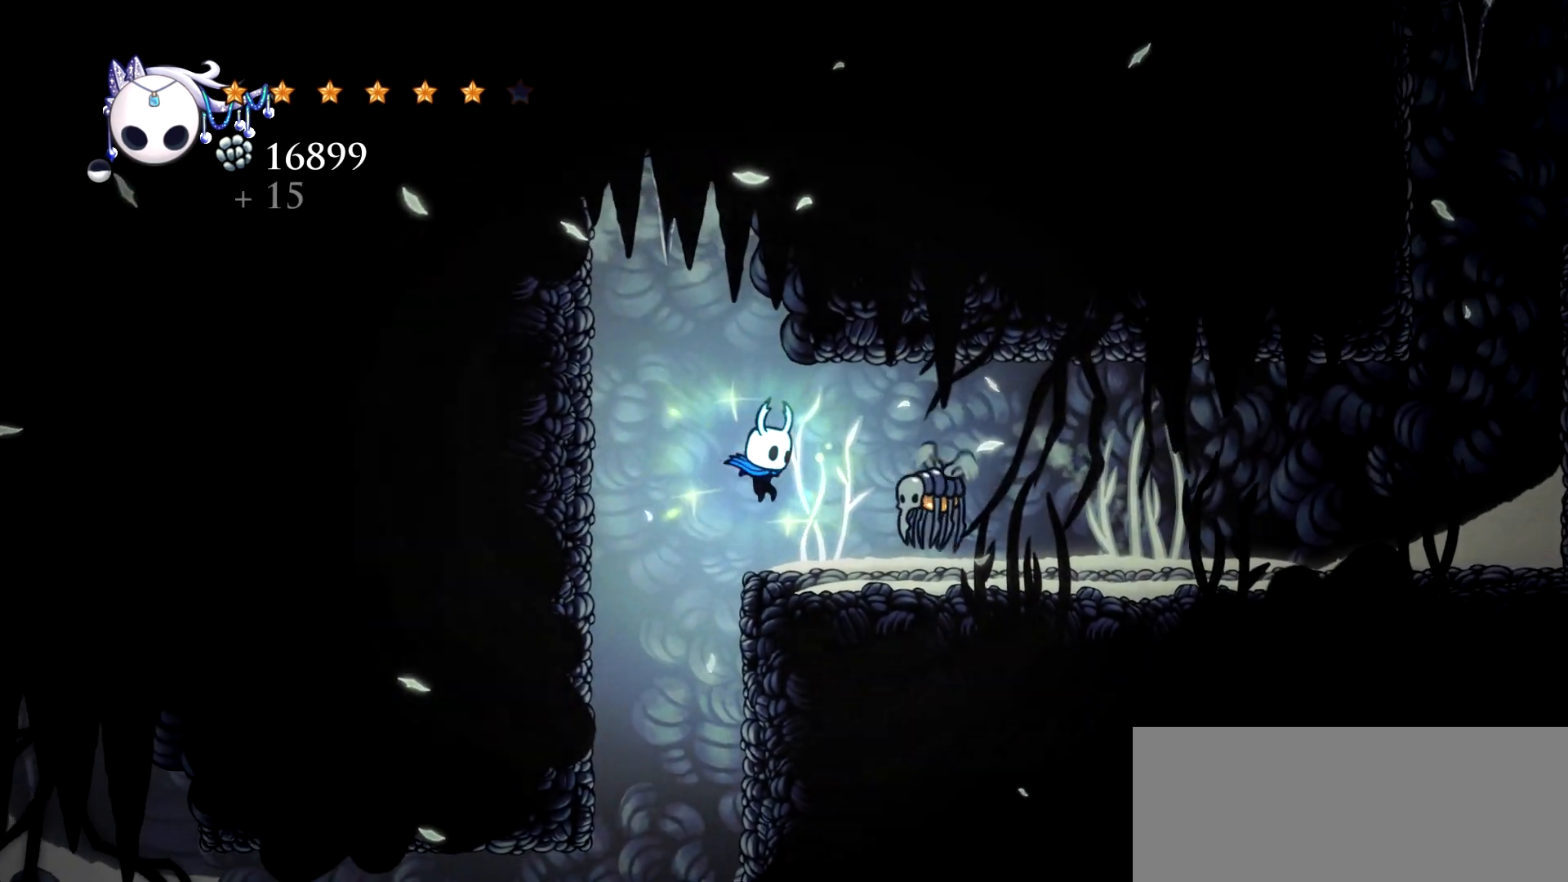
{"keys": ["right", "x"], "events": [[33, "right", "down"], [117, "c", "down"], [217, "c", "up"]]}
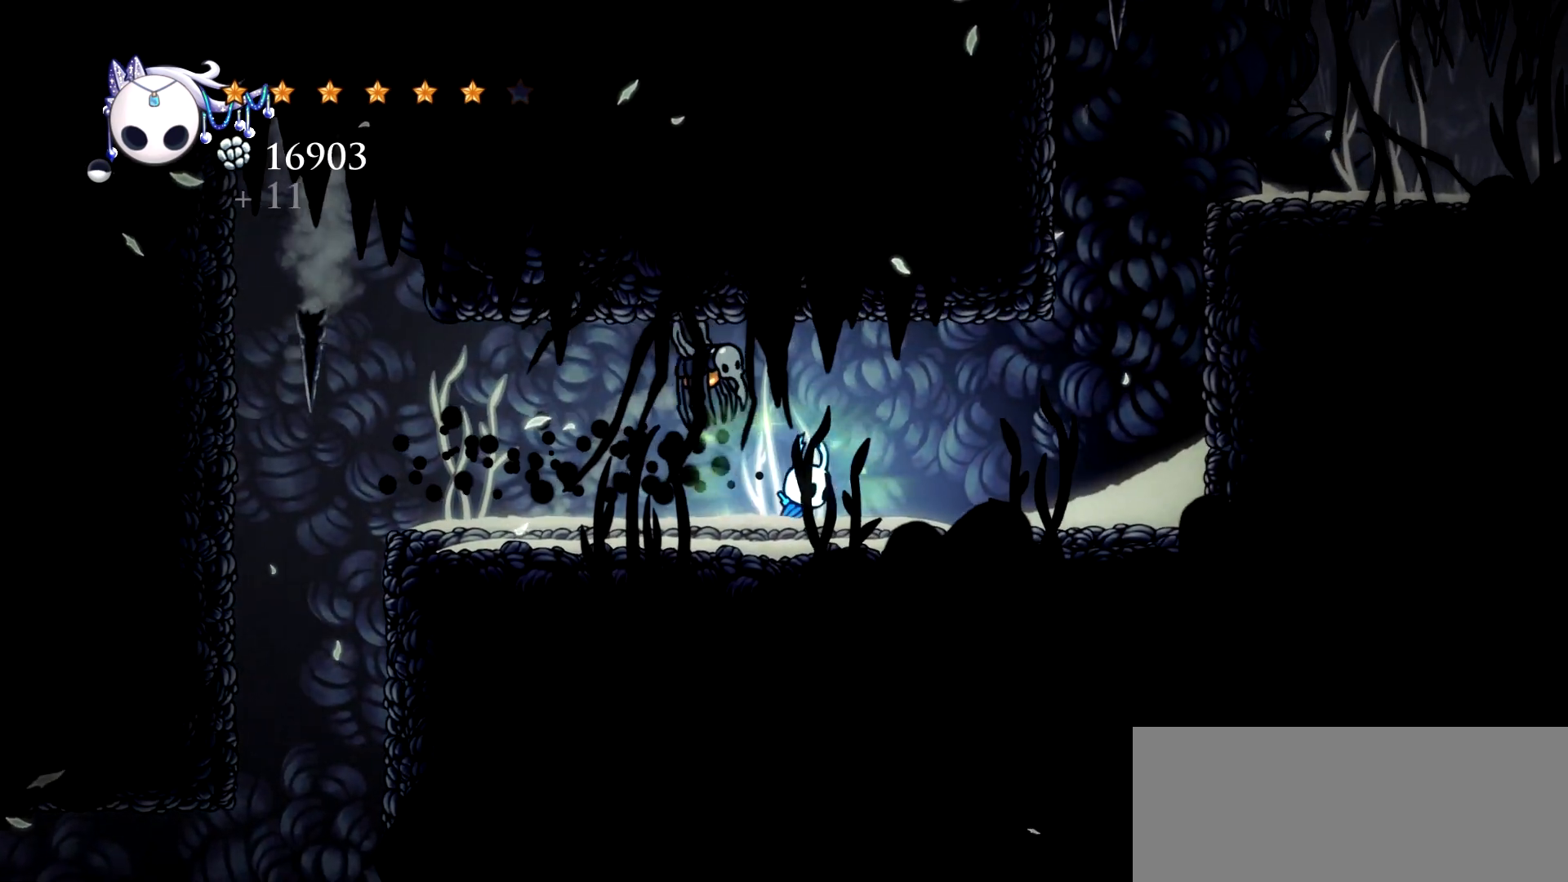
{"keys": ["right", "x"], "events": []}
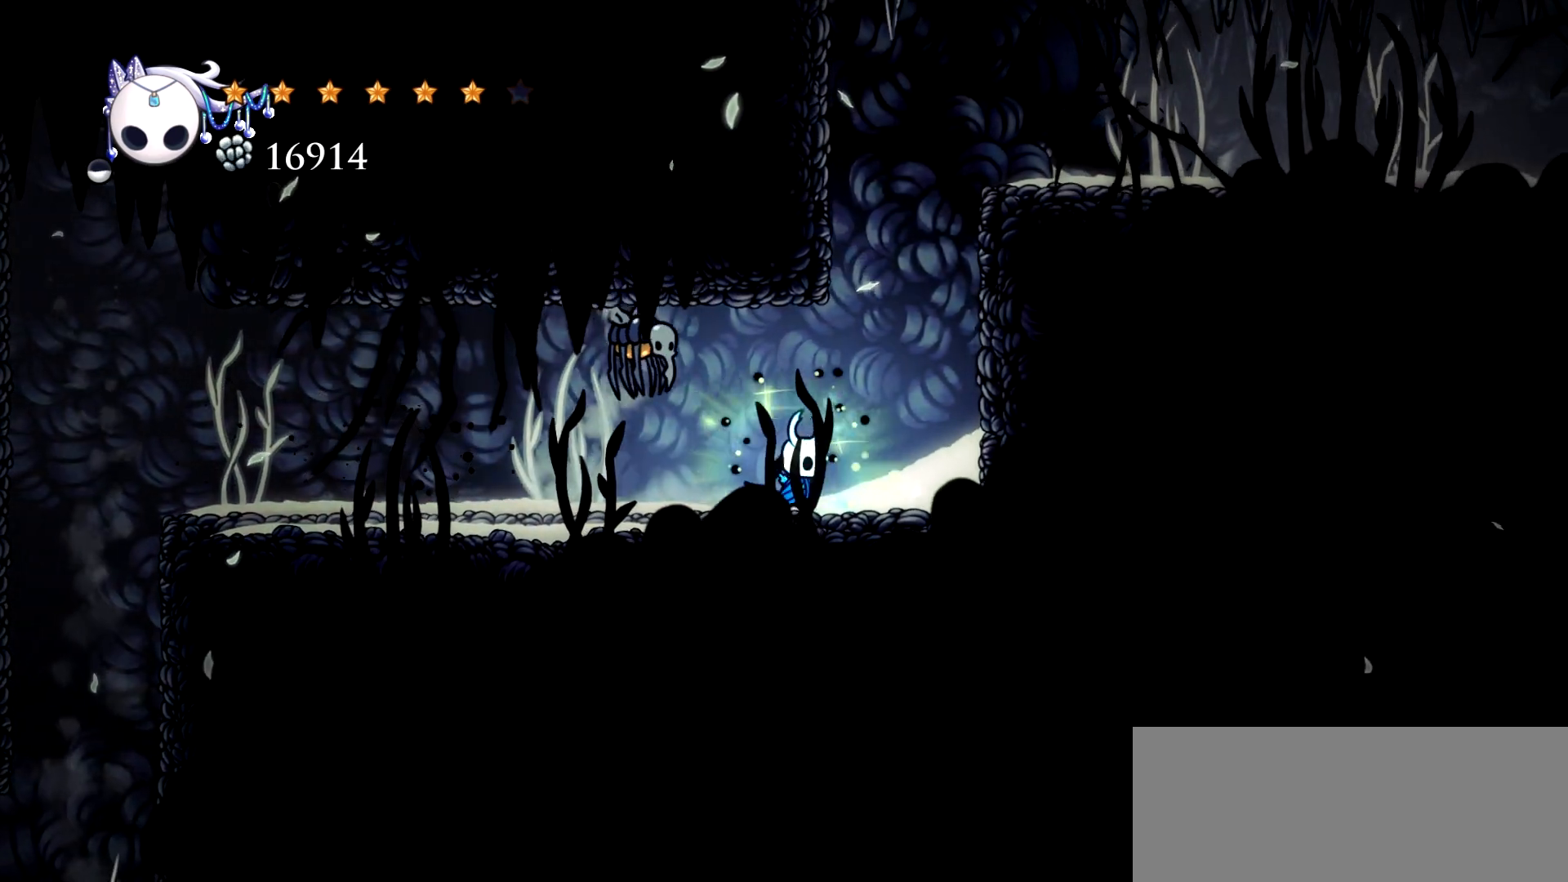
{"keys": ["right", "space", "x"], "events": [[150, "space", "down"], [383, "space", "up"], [483, "space", "down"]]}
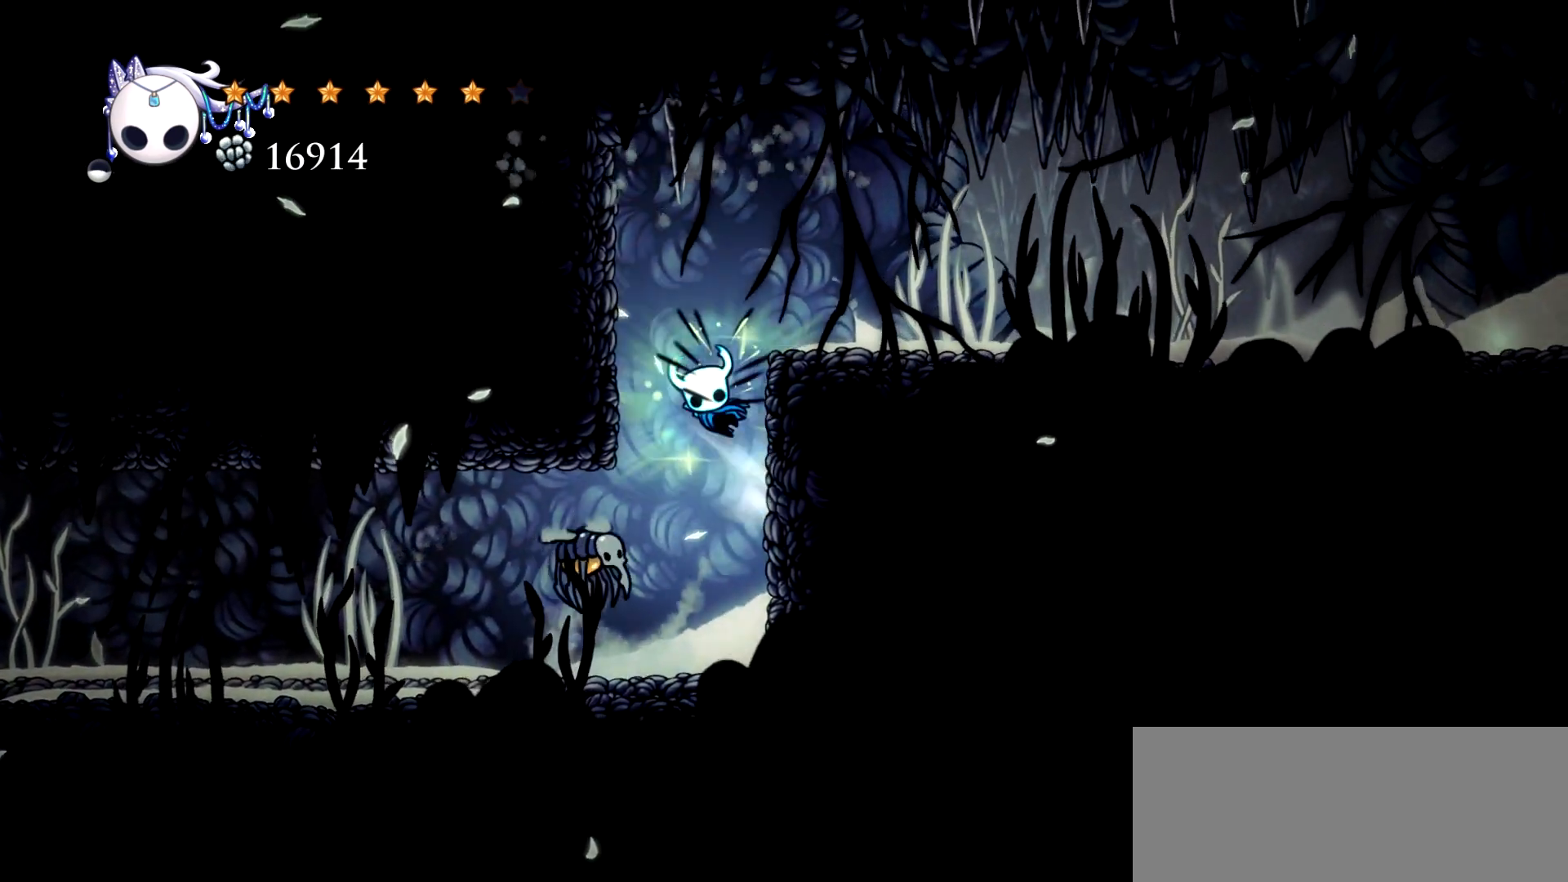
{"keys": ["right", "x"], "events": [[317, "space", "up"], [400, "c", "down"], [500, "c", "up"]]}
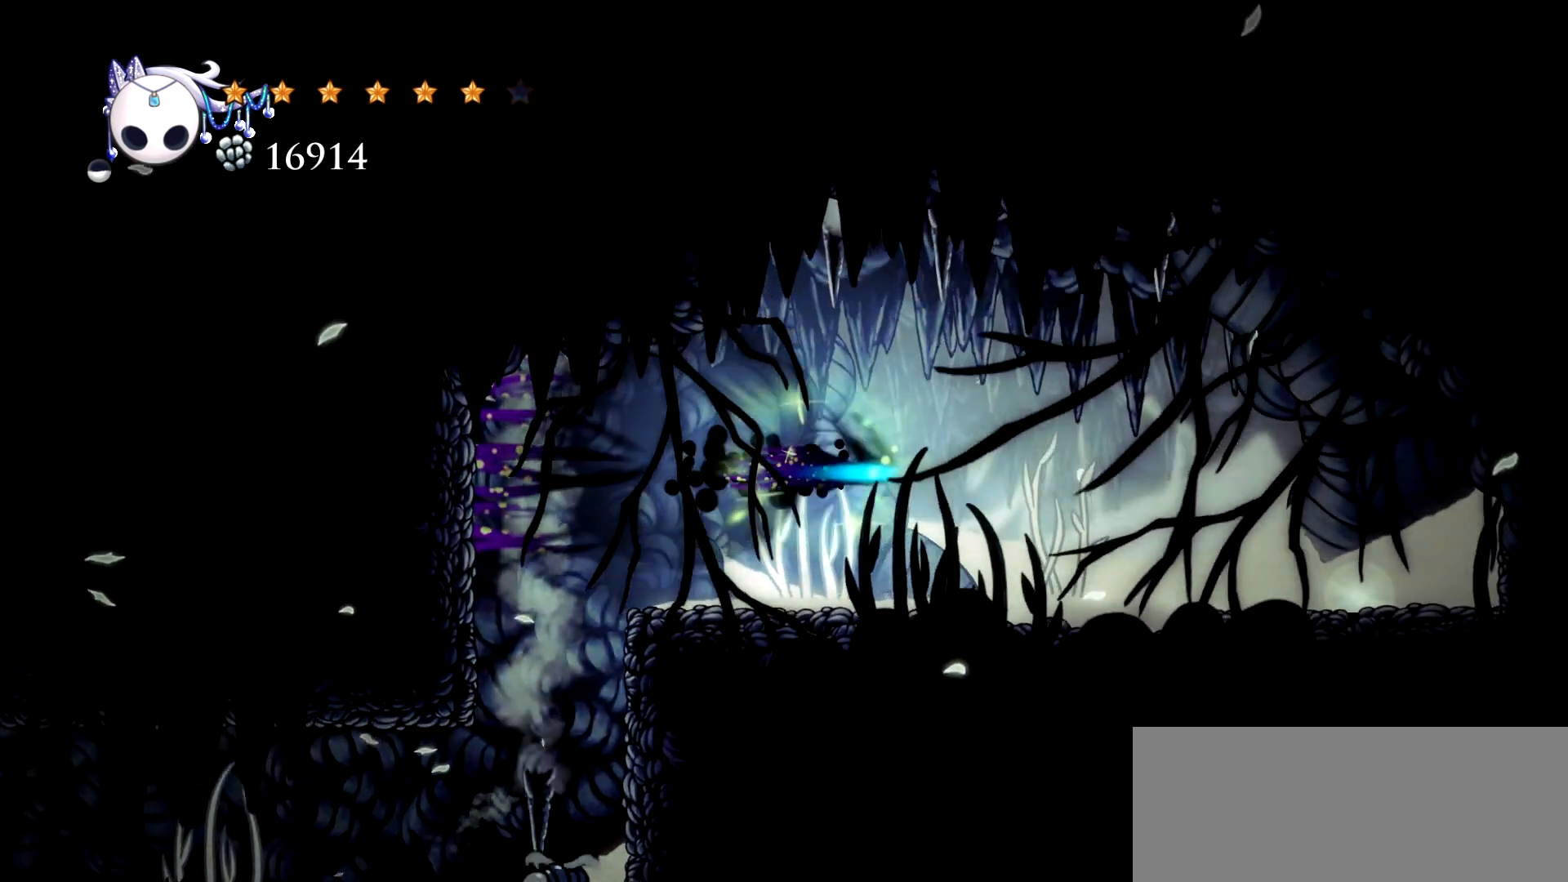
{"keys": ["right", "x"], "events": []}
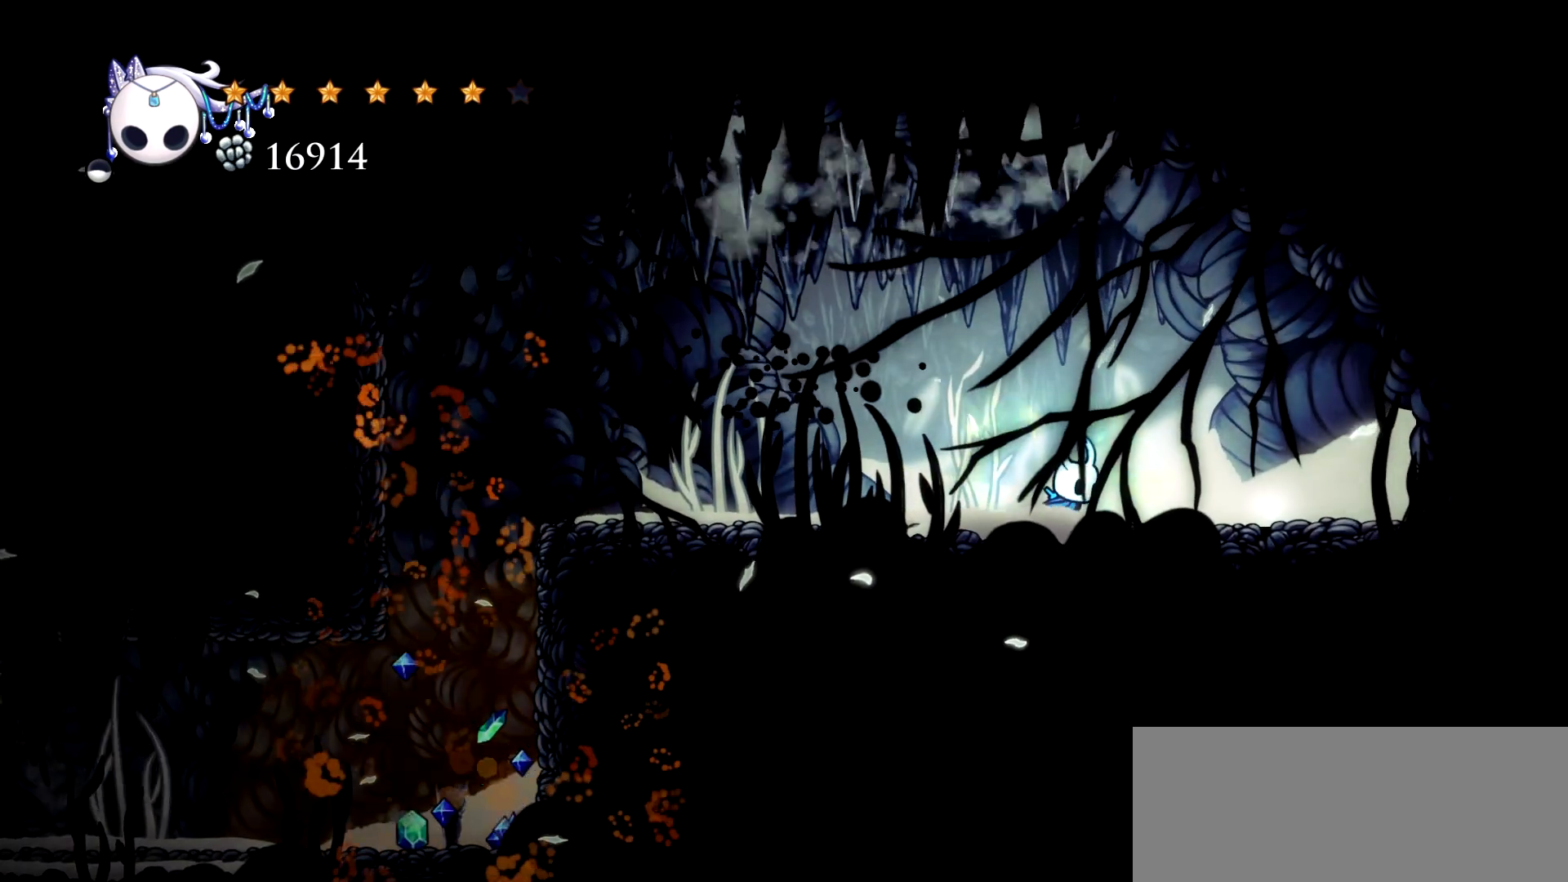
{"keys": ["right", "x"], "events": []}
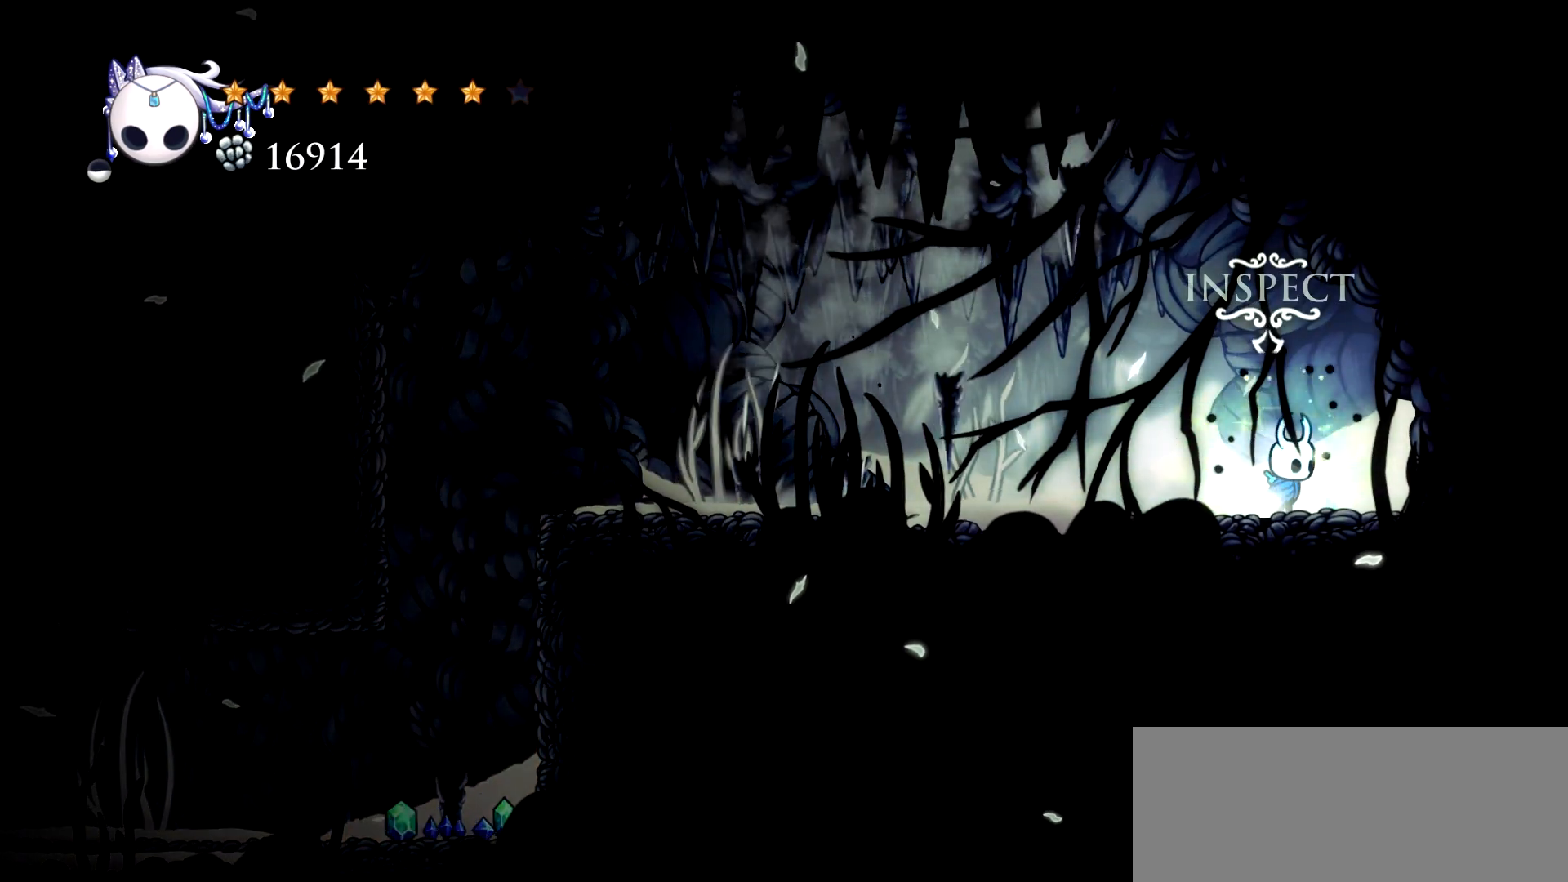
{"keys": [], "events": [[33, "right", "up"], [267, "left", "down"], [450, "left", "up"], [500, "x", "up"]]}
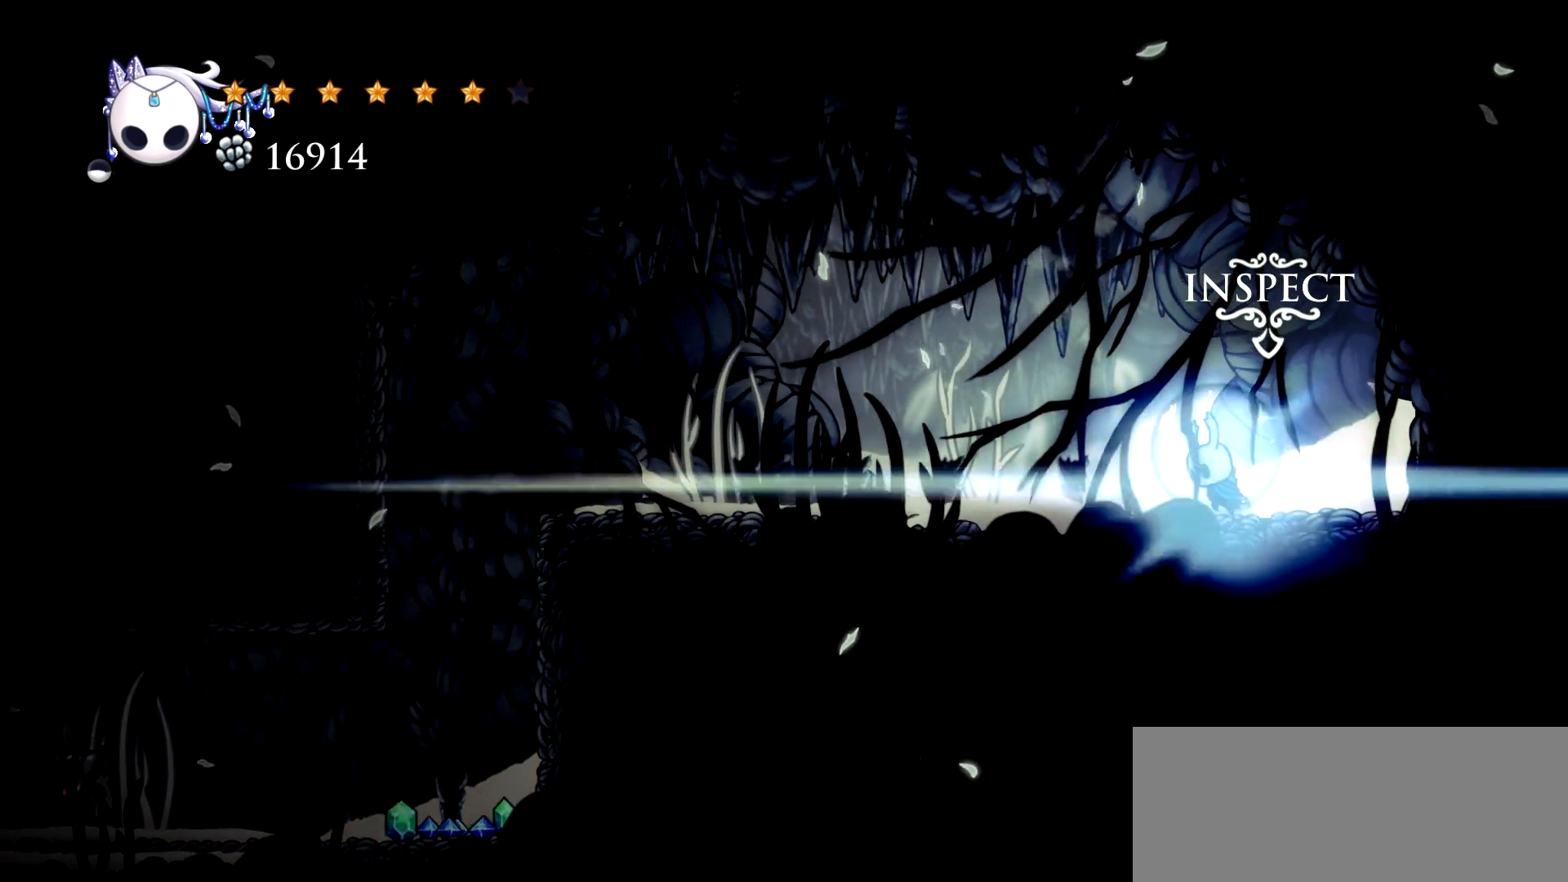
{"keys": [], "events": []}
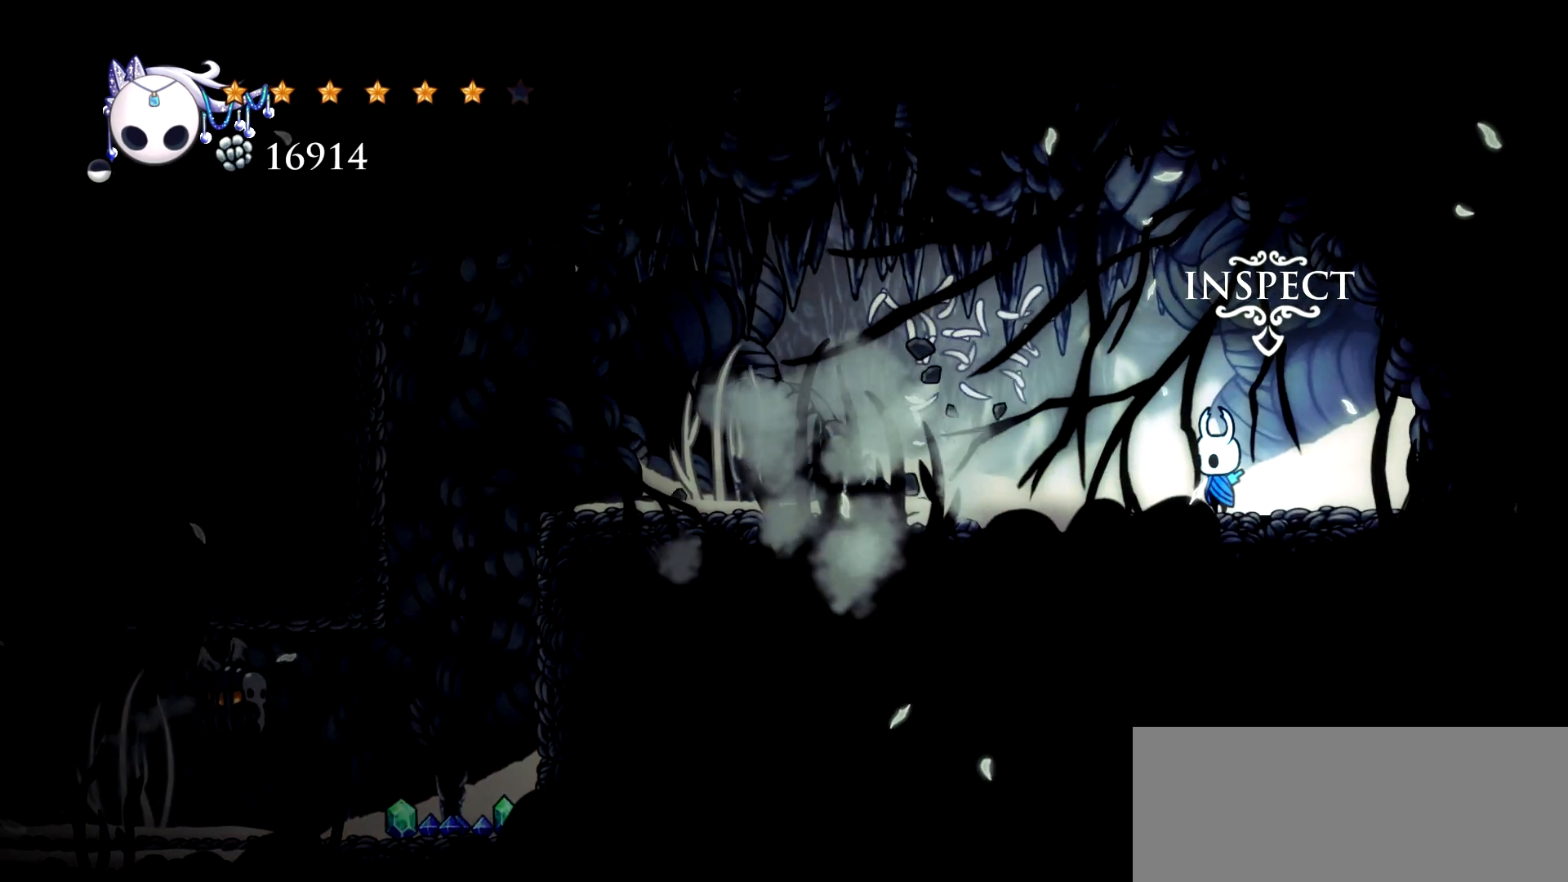
{"keys": [], "events": [[150, "right", "down"], [300, "right", "up"], [333, "down", "down"], [483, "down", "up"]]}
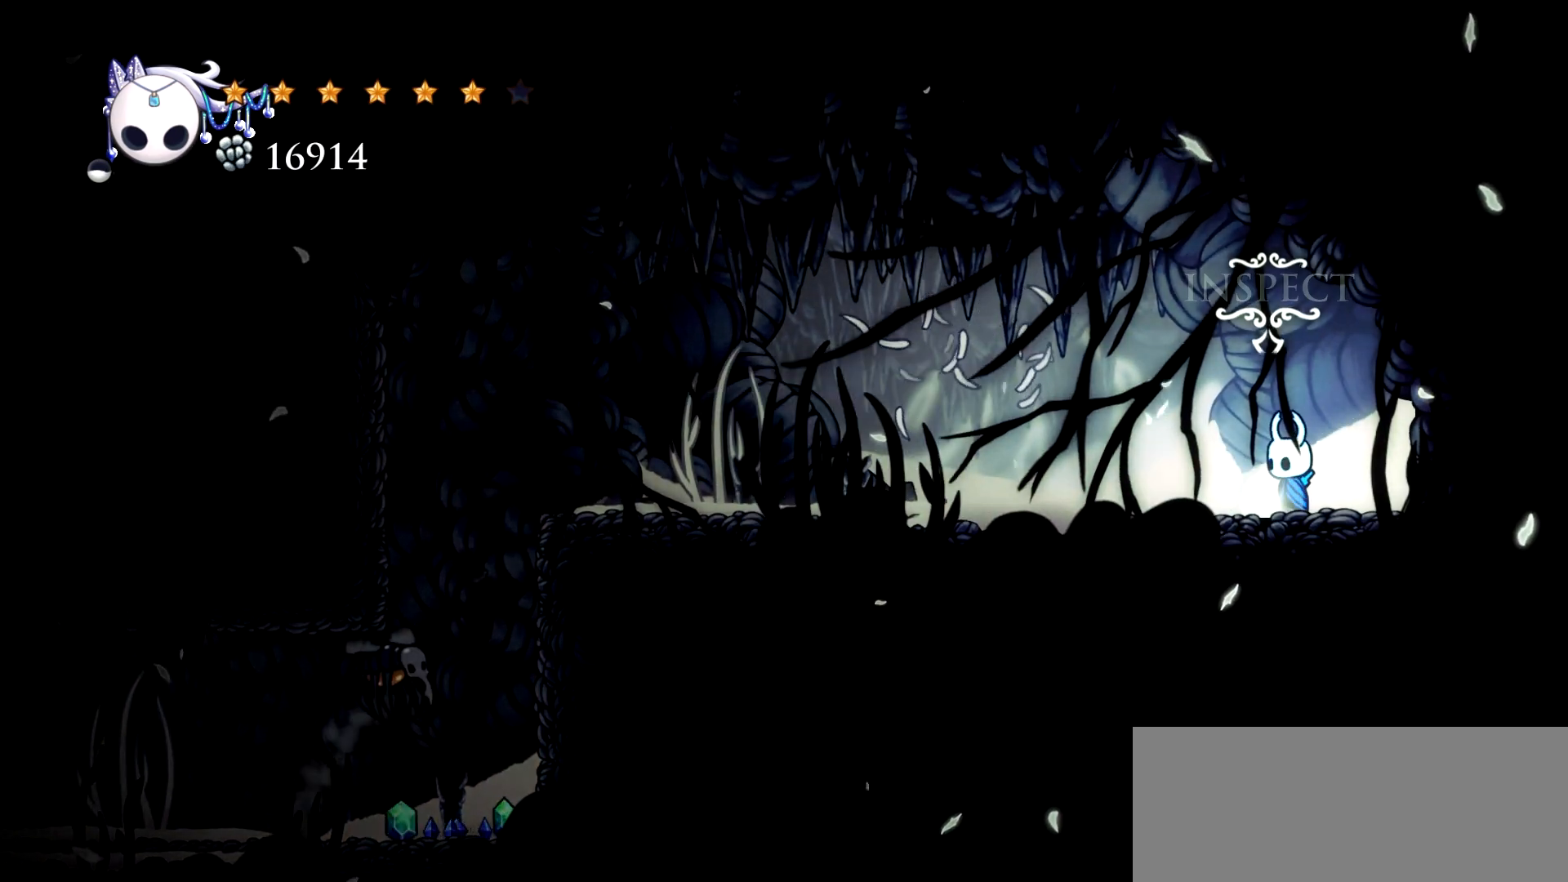
{"keys": [], "events": []}